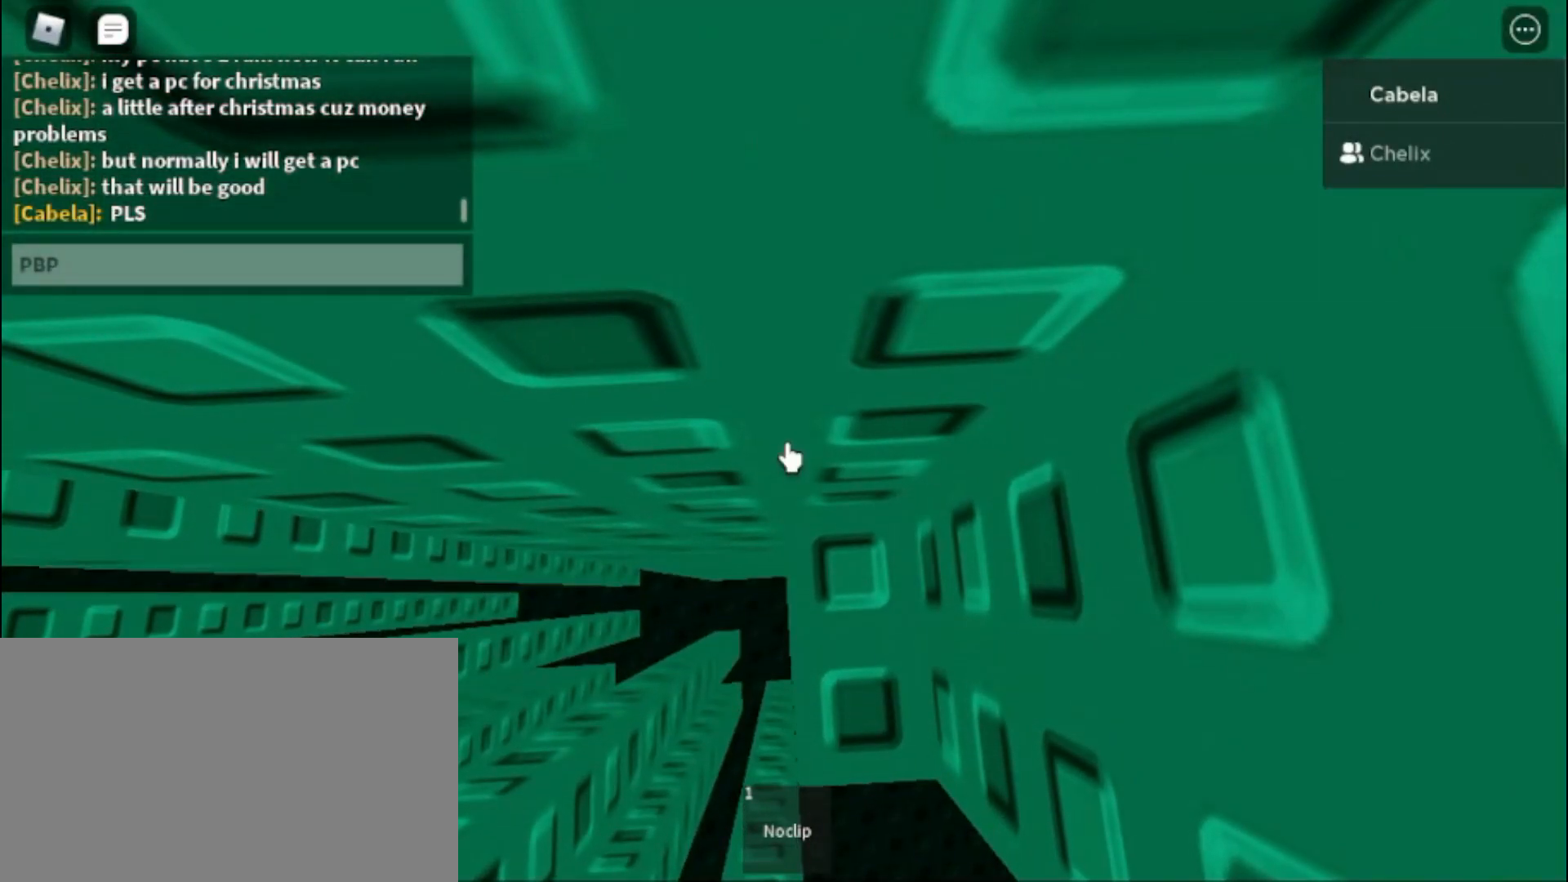
Gameplay with keyboard and mouse; each line is a JSON object with the keys and mouse buttons held at the frame after it. "events" lists presses ("down") and releases ("up") of "1", "2", "3", "4", "5", "a", "alt", "c", "caps_lock", "ctrl", "d", "e", "f", "g", "q", "r", "s", "shift", "space", "t", "tab", "v", "w", "x", "z", "mouse_left", "mouse_wheel" and "mouse_right" between this image and that frame as [ms after this image, input, new state], when the widget could be followed in between. "mouse_left", "mouse_wheel", "mouse_right" = the "left", "wheel", "right" buttons of the "mouse" list. No other keys are recorded. "wheel" means that the mouse wheel is clicked or scrolled. Not read: mouse_move.
{"keys": [], "mouse": [], "events": []}
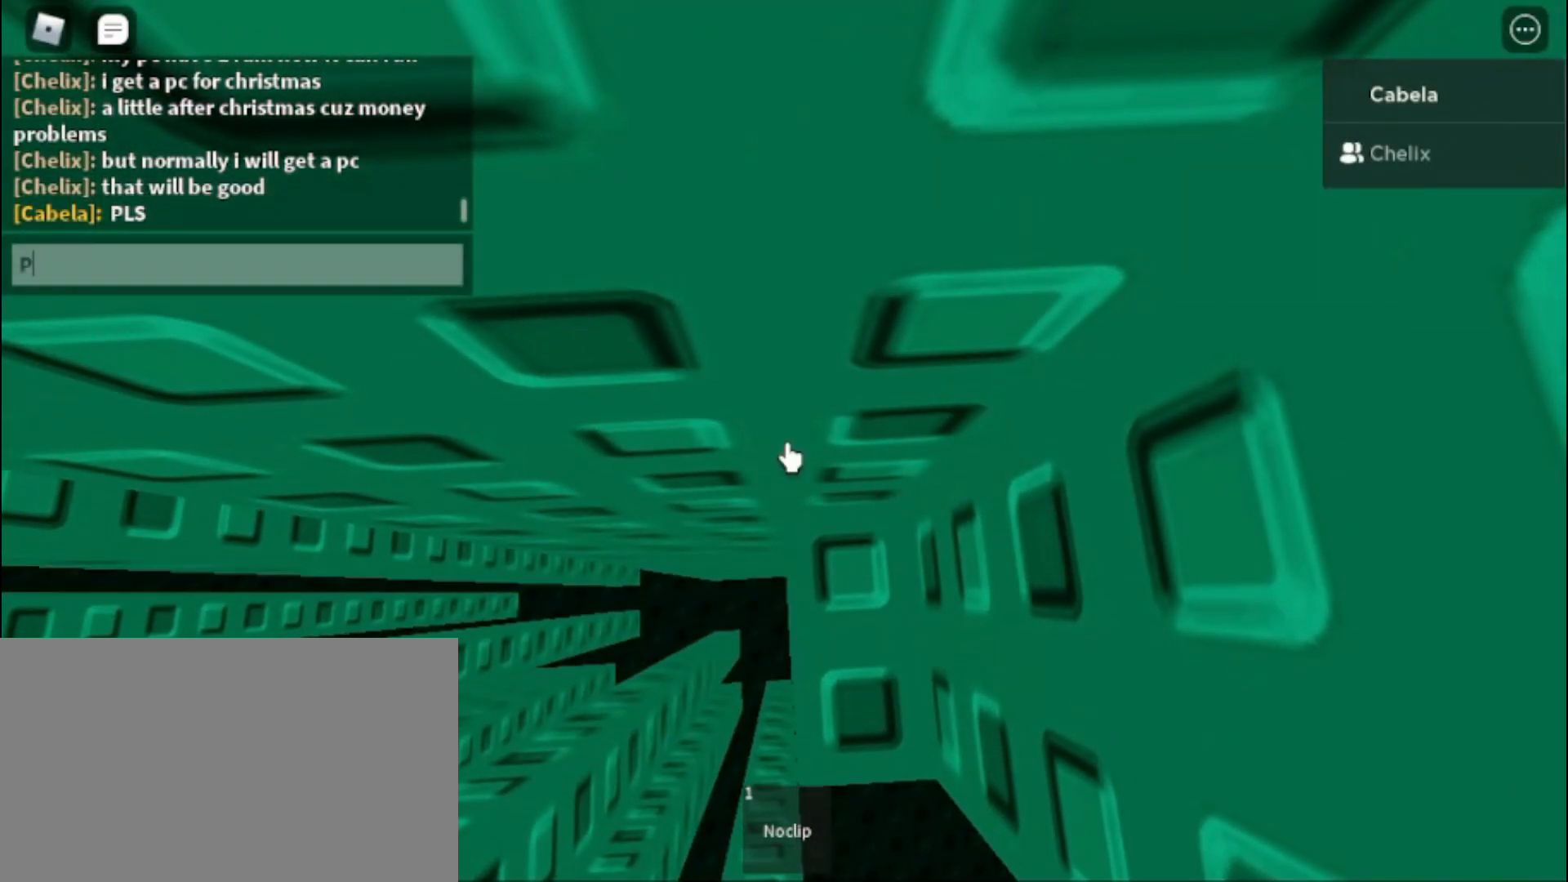
{"keys": ["caps_lock"], "mouse": [], "events": [[400, "caps_lock", "down"]]}
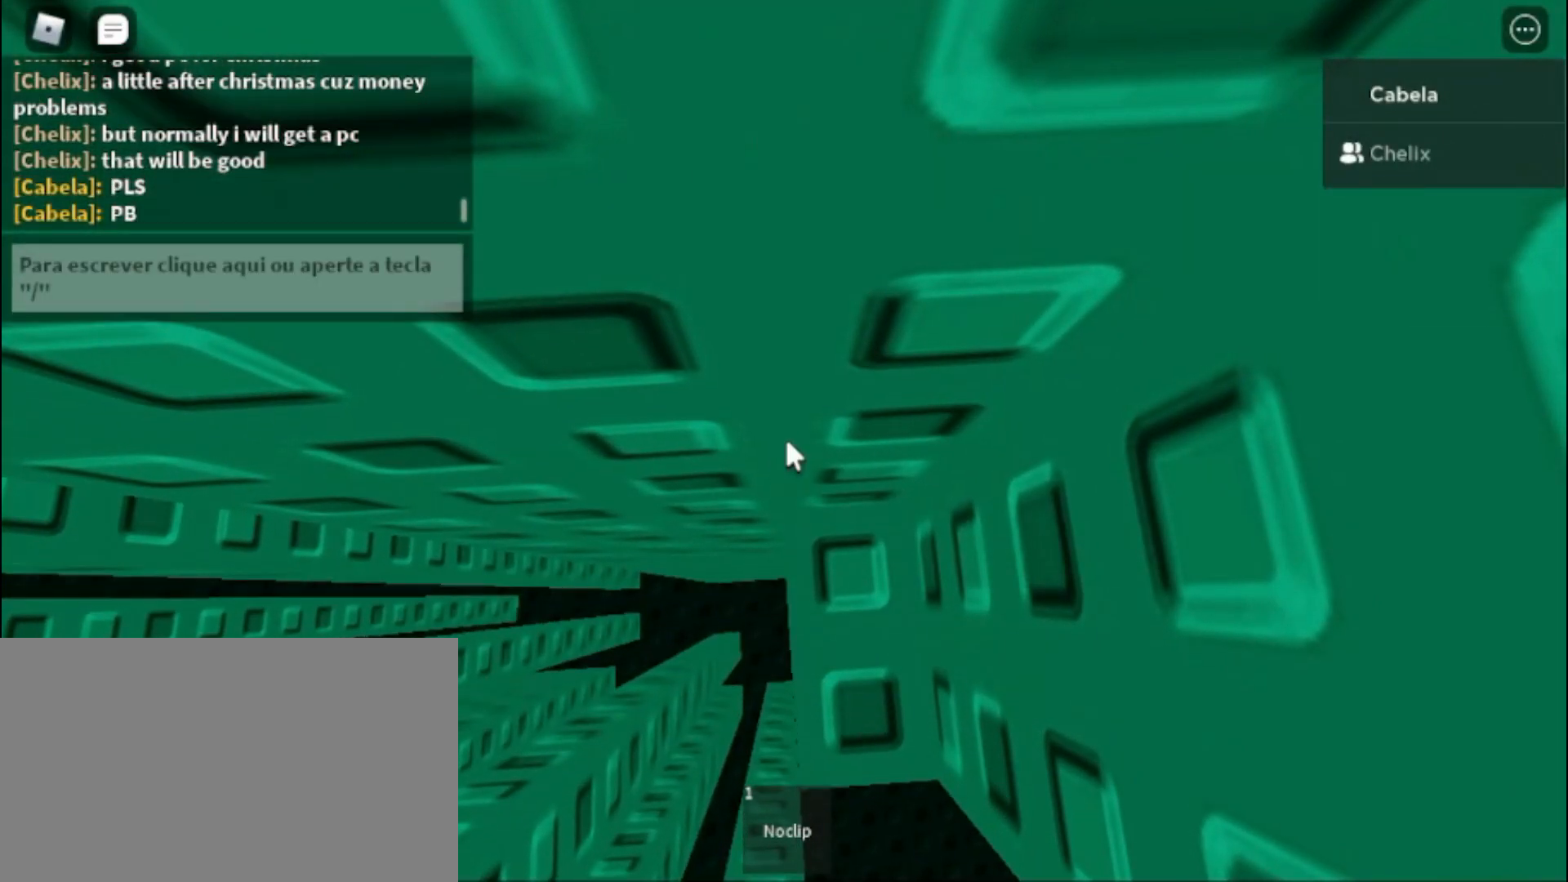
{"keys": ["caps_lock"], "mouse": [], "events": [[317, "mouse_left", "down"], [417, "mouse_left", "up"]]}
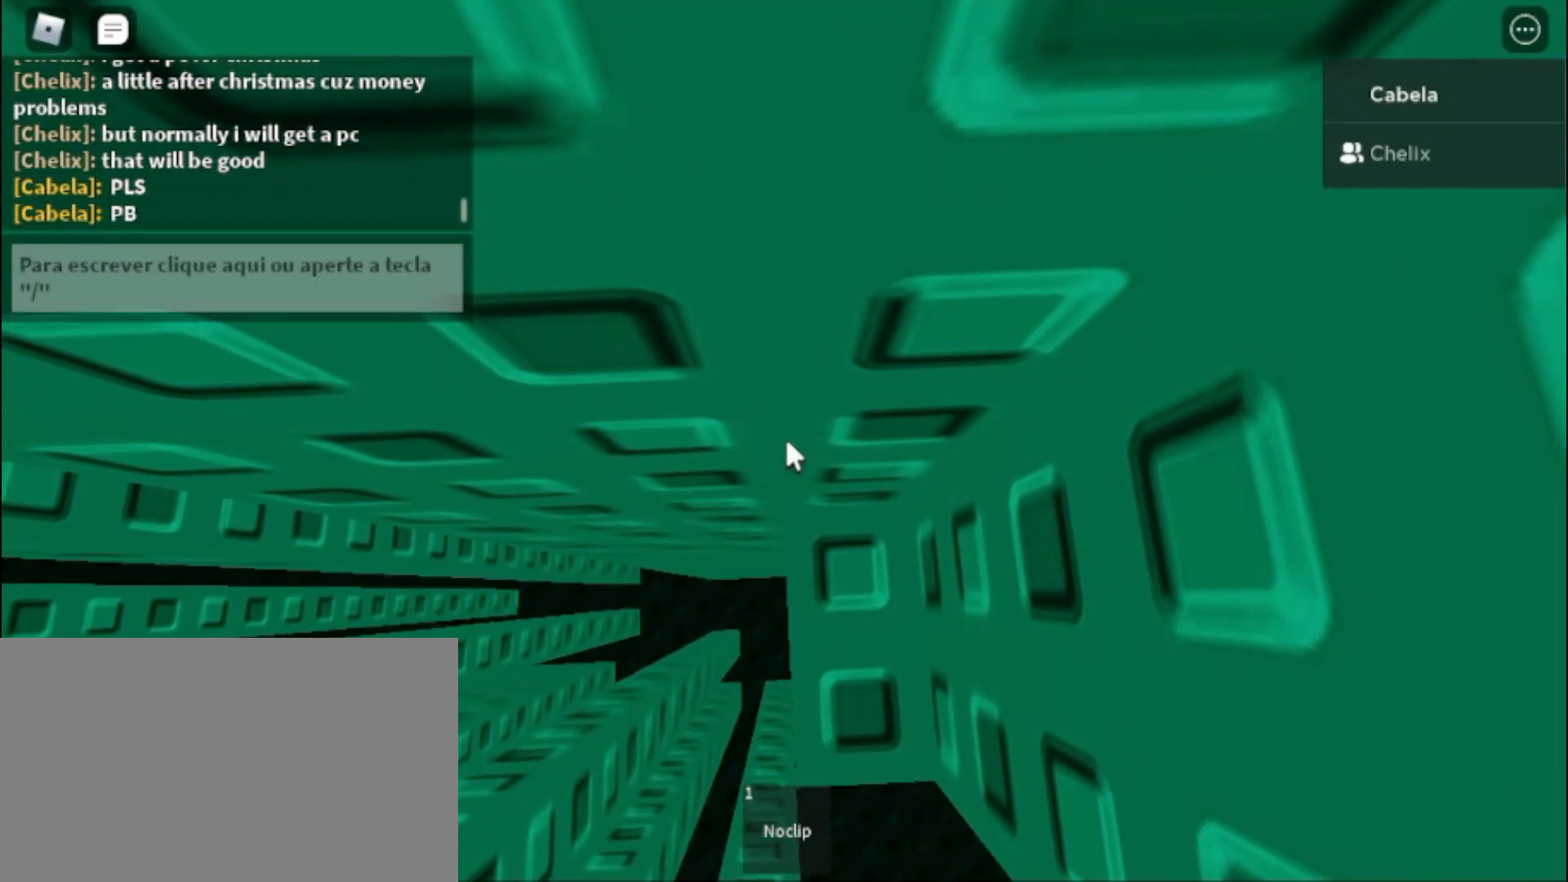
{"keys": ["caps_lock"], "mouse": ["right"], "events": [[300, "mouse_right", "down"]]}
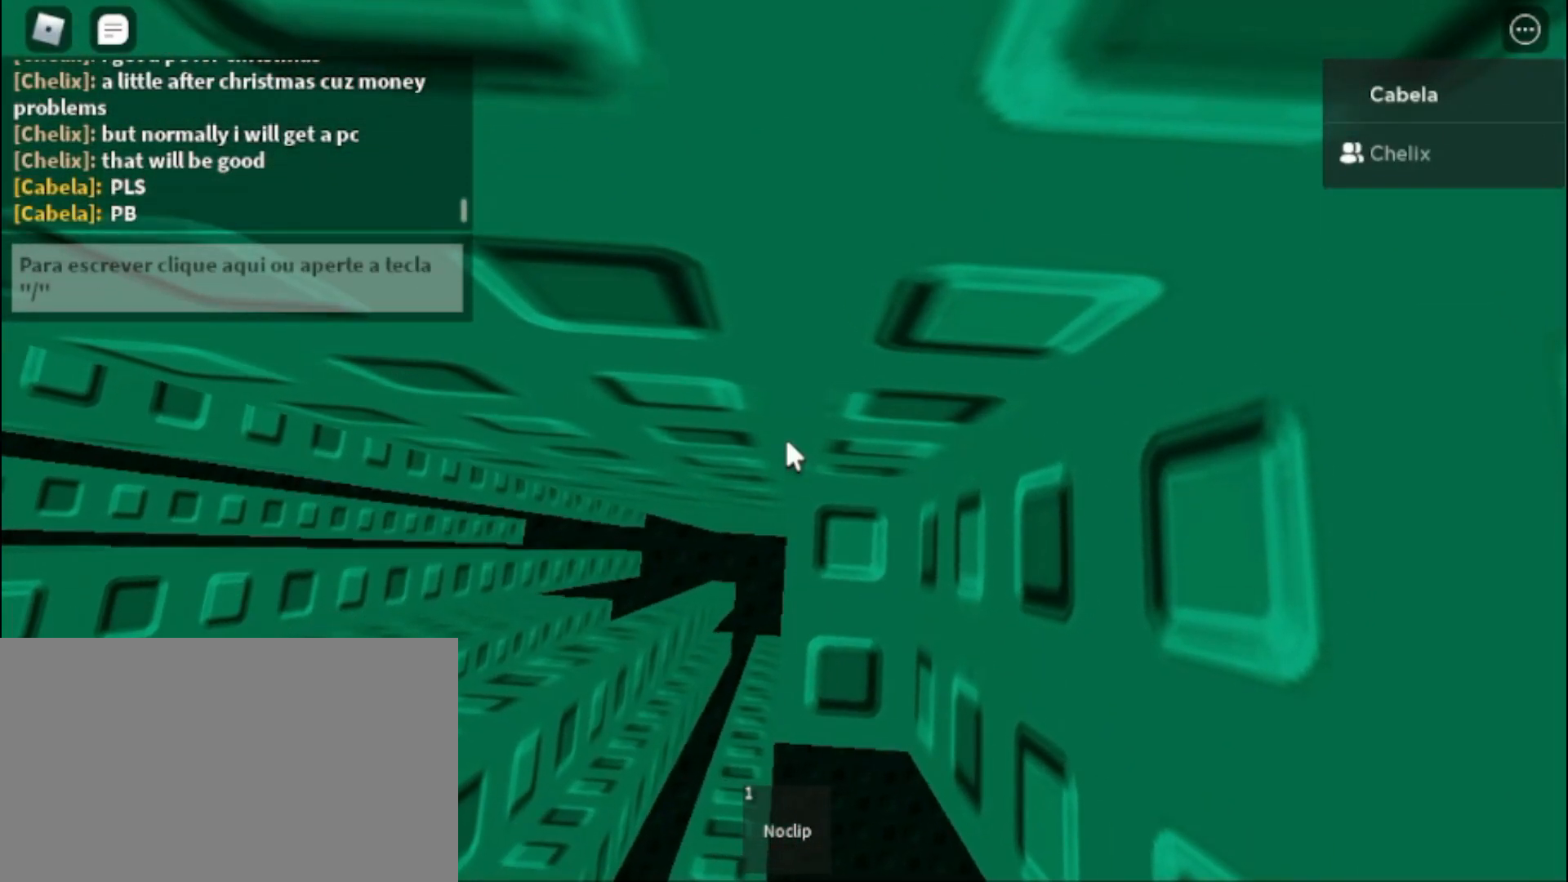
{"keys": ["caps_lock"], "mouse": ["right"], "events": [[83, "w", "down"], [183, "w", "up"], [383, "w", "down"], [467, "w", "up"]]}
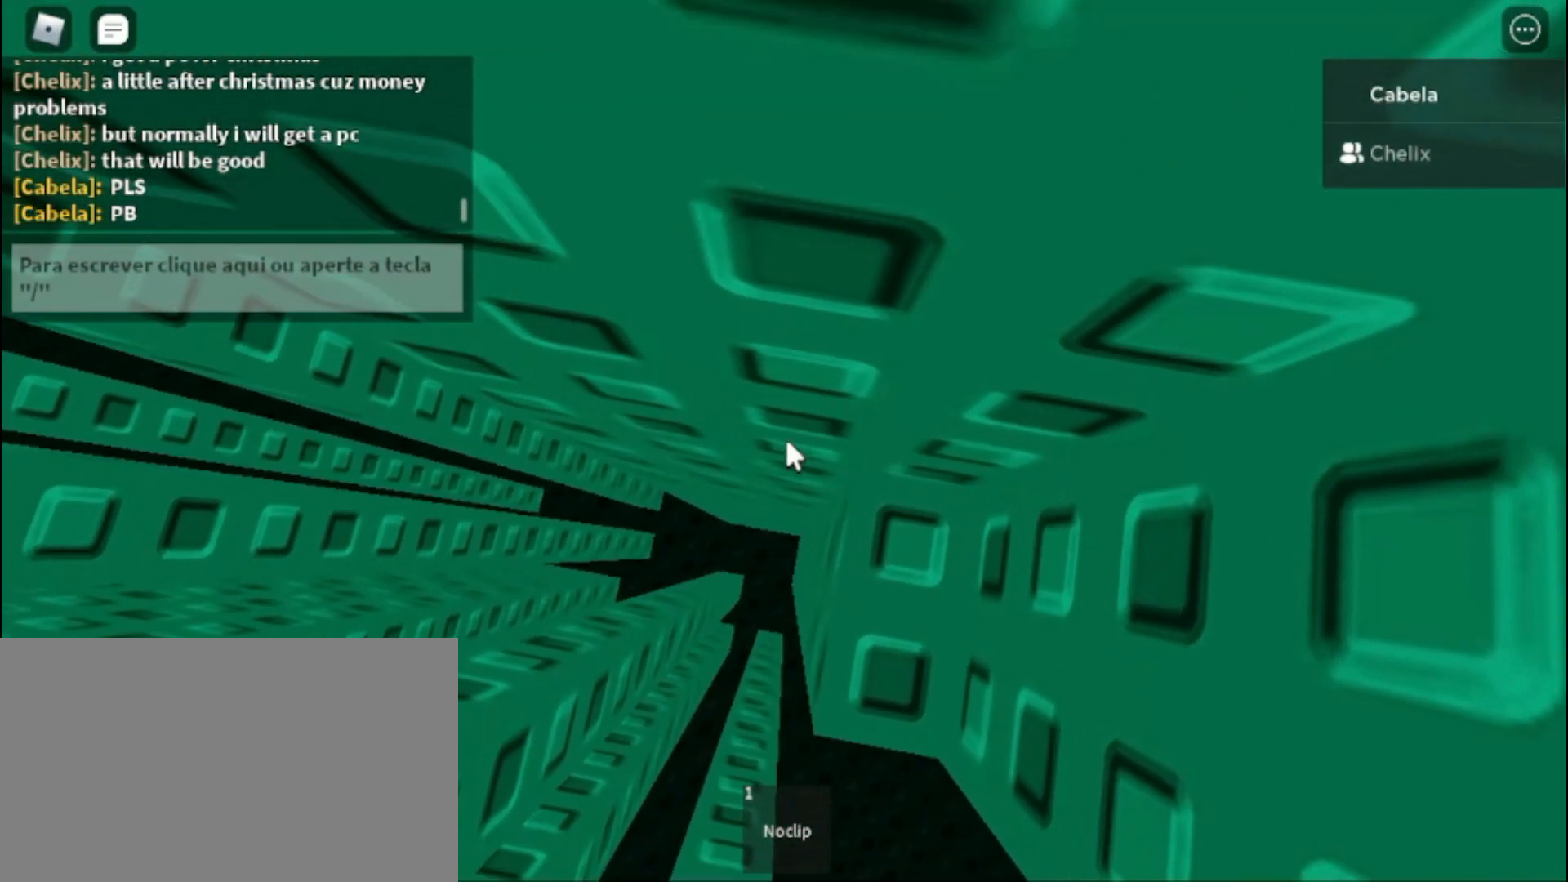
{"keys": ["caps_lock"], "mouse": ["right"], "events": []}
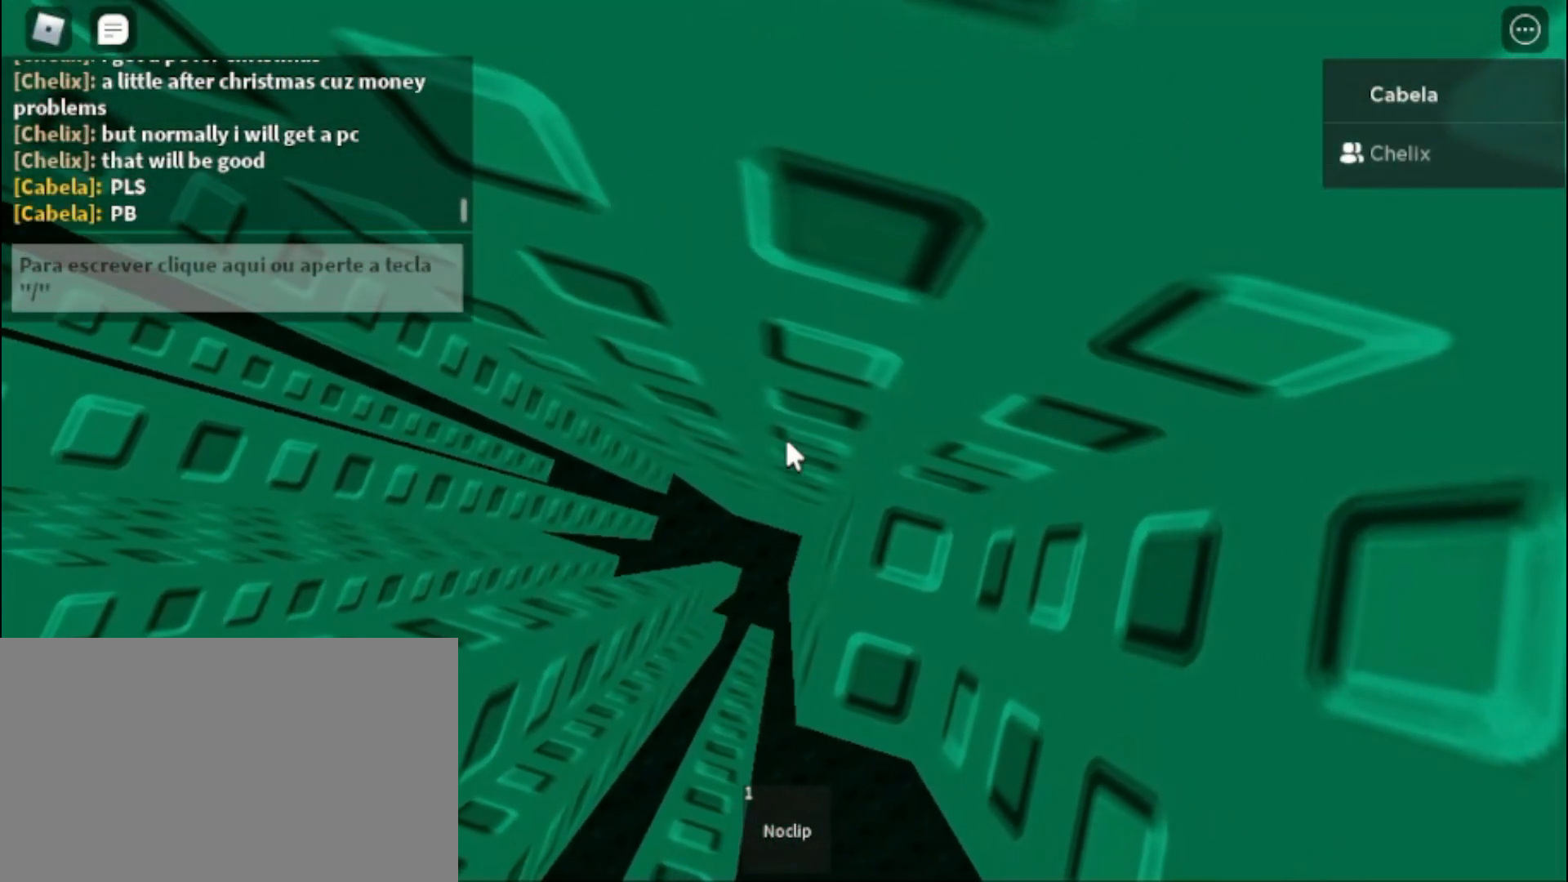
{"keys": ["caps_lock"], "mouse": ["right"], "events": []}
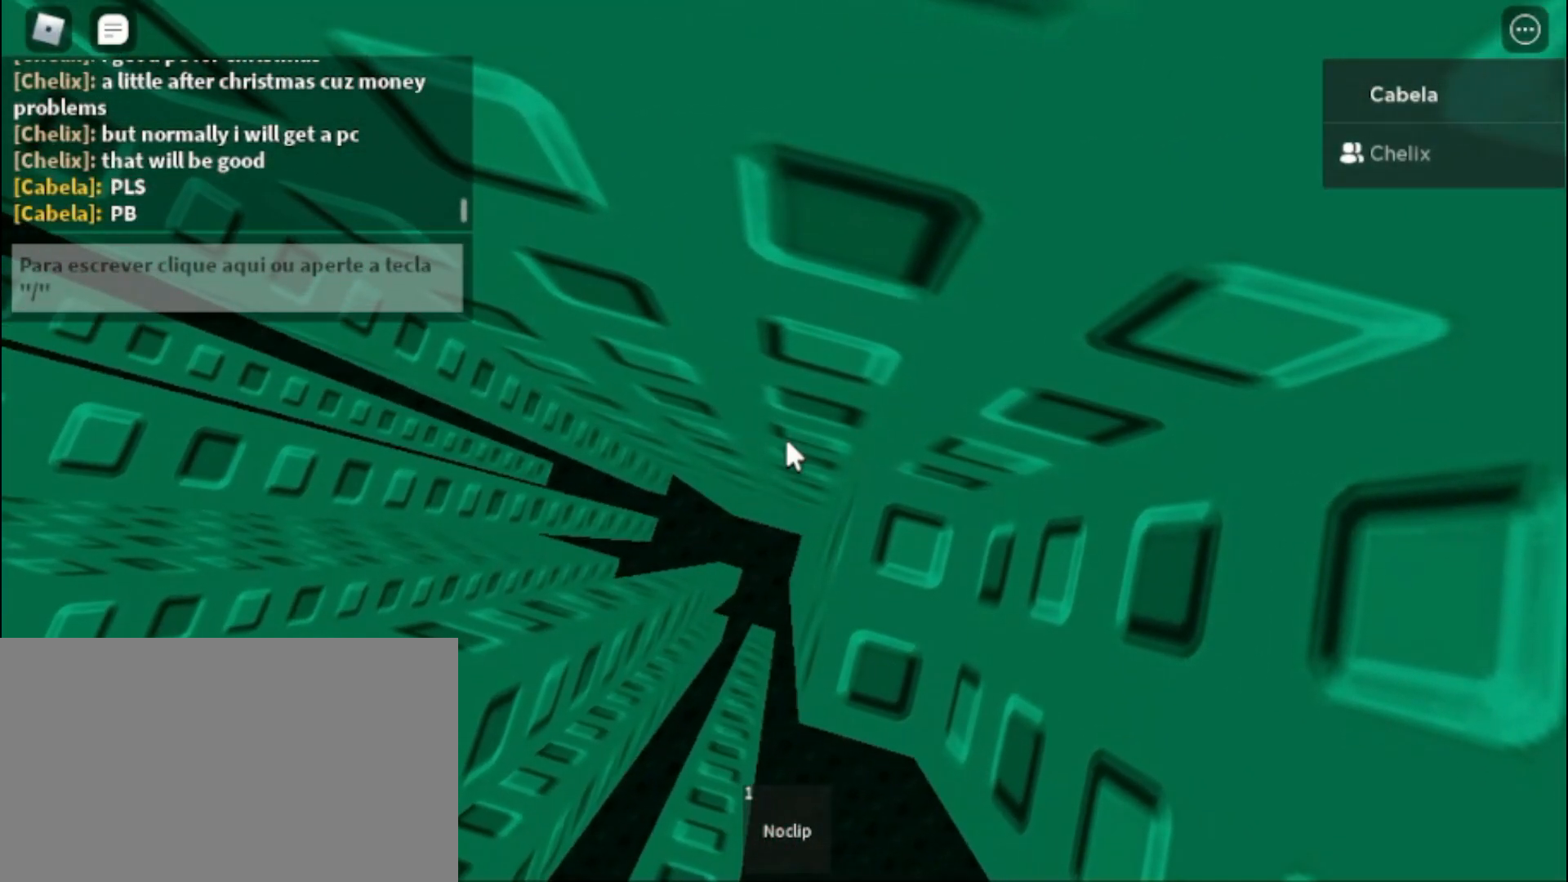
{"keys": ["a", "caps_lock", "space"], "mouse": ["right"], "events": [[100, "a", "down"], [233, "space", "down"]]}
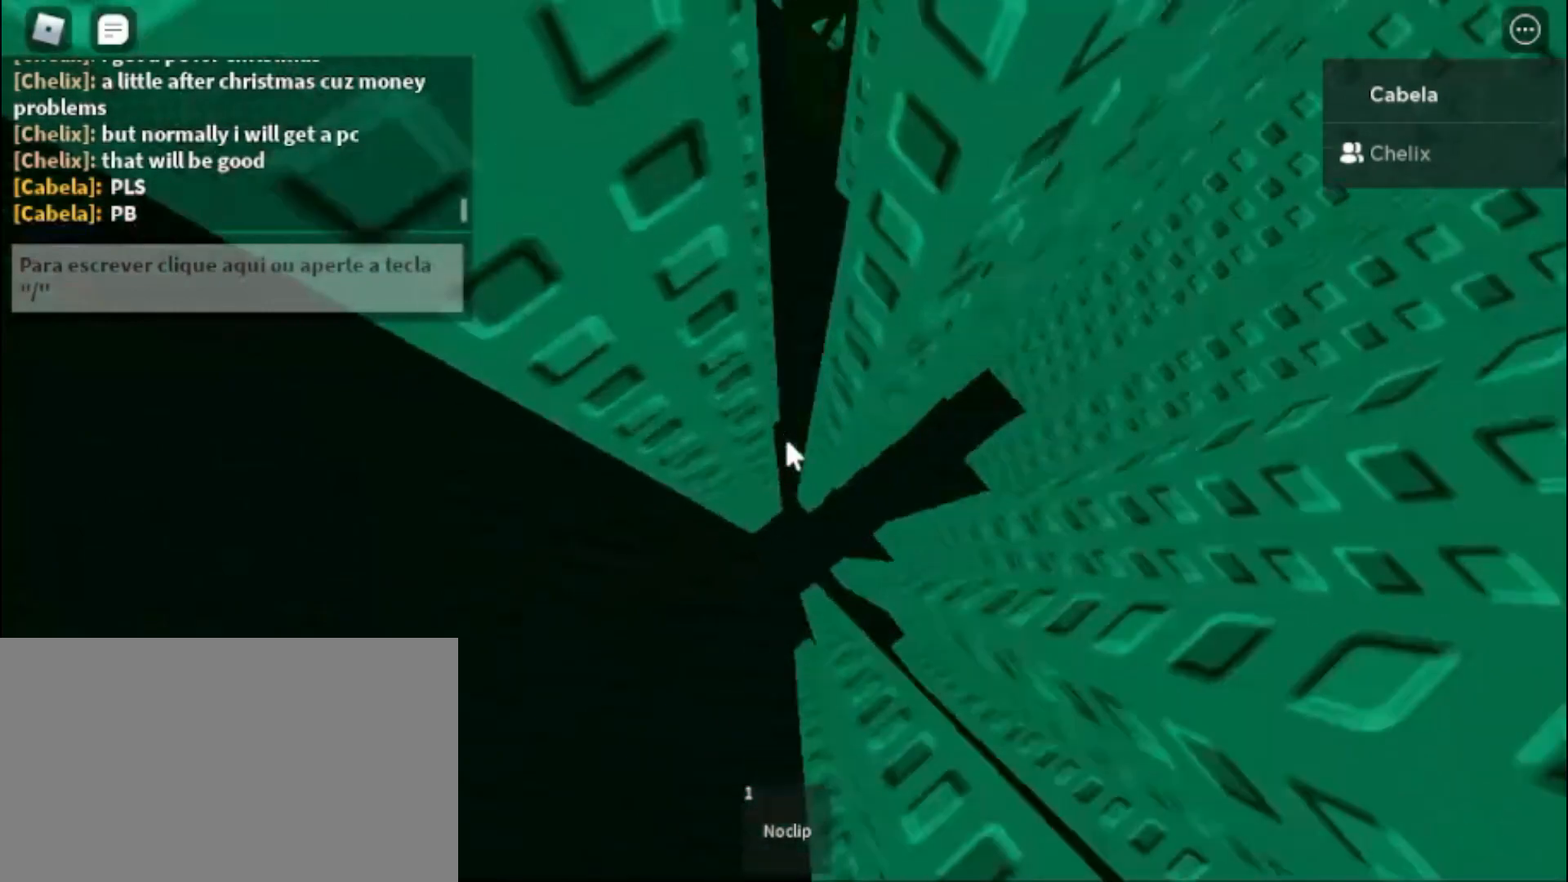
{"keys": ["a"], "mouse": ["right"], "events": [[117, "caps_lock", "up"], [483, "space", "up"]]}
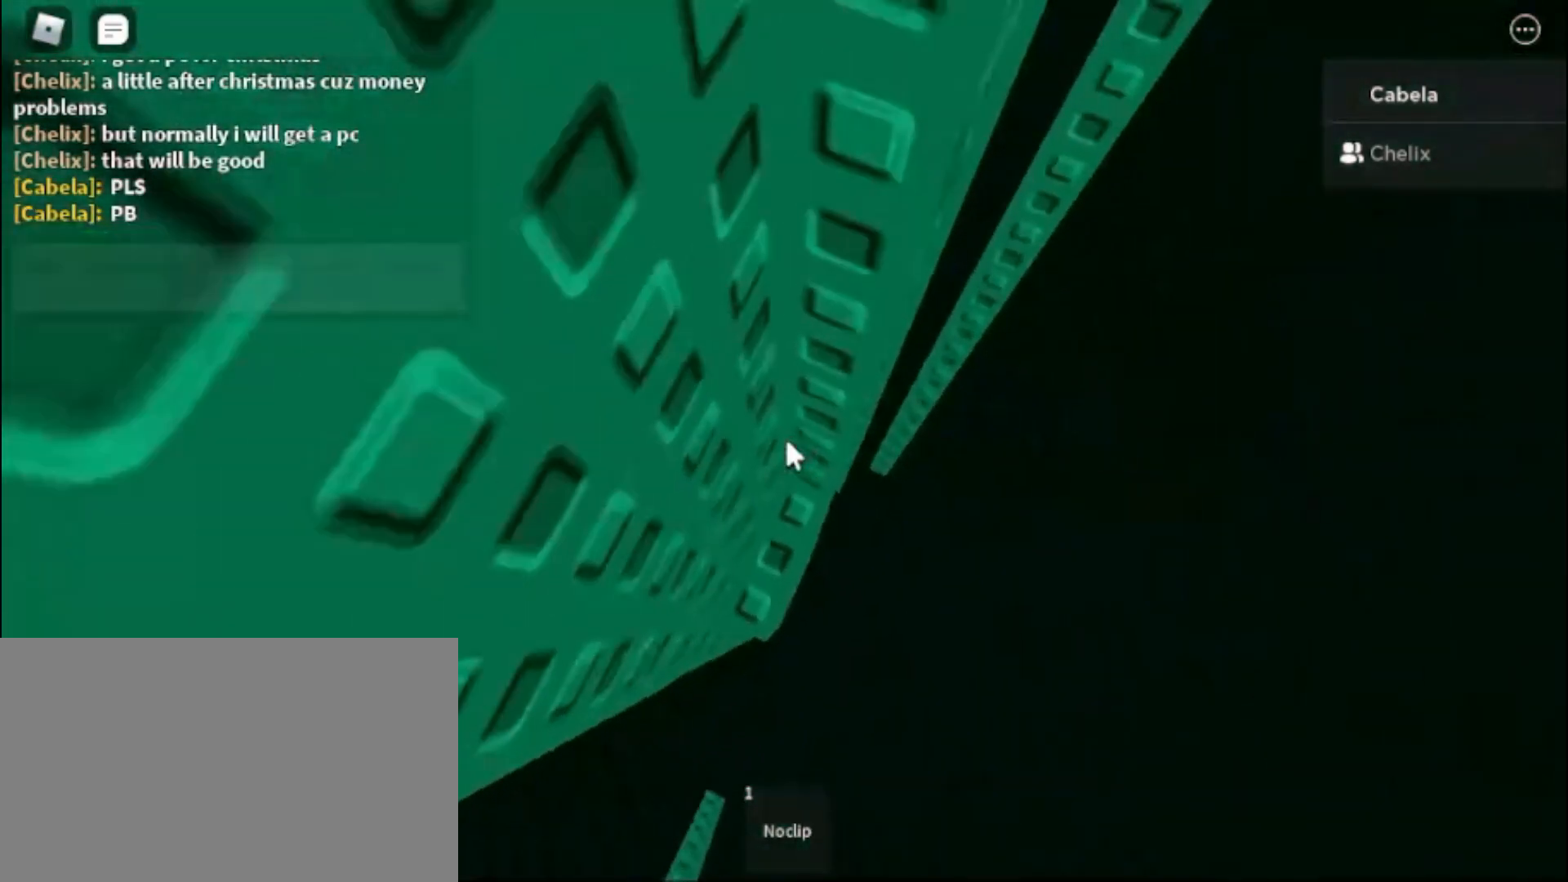
{"keys": [], "mouse": ["right"], "events": [[33, "a", "up"], [217, "w", "down"], [417, "w", "up"]]}
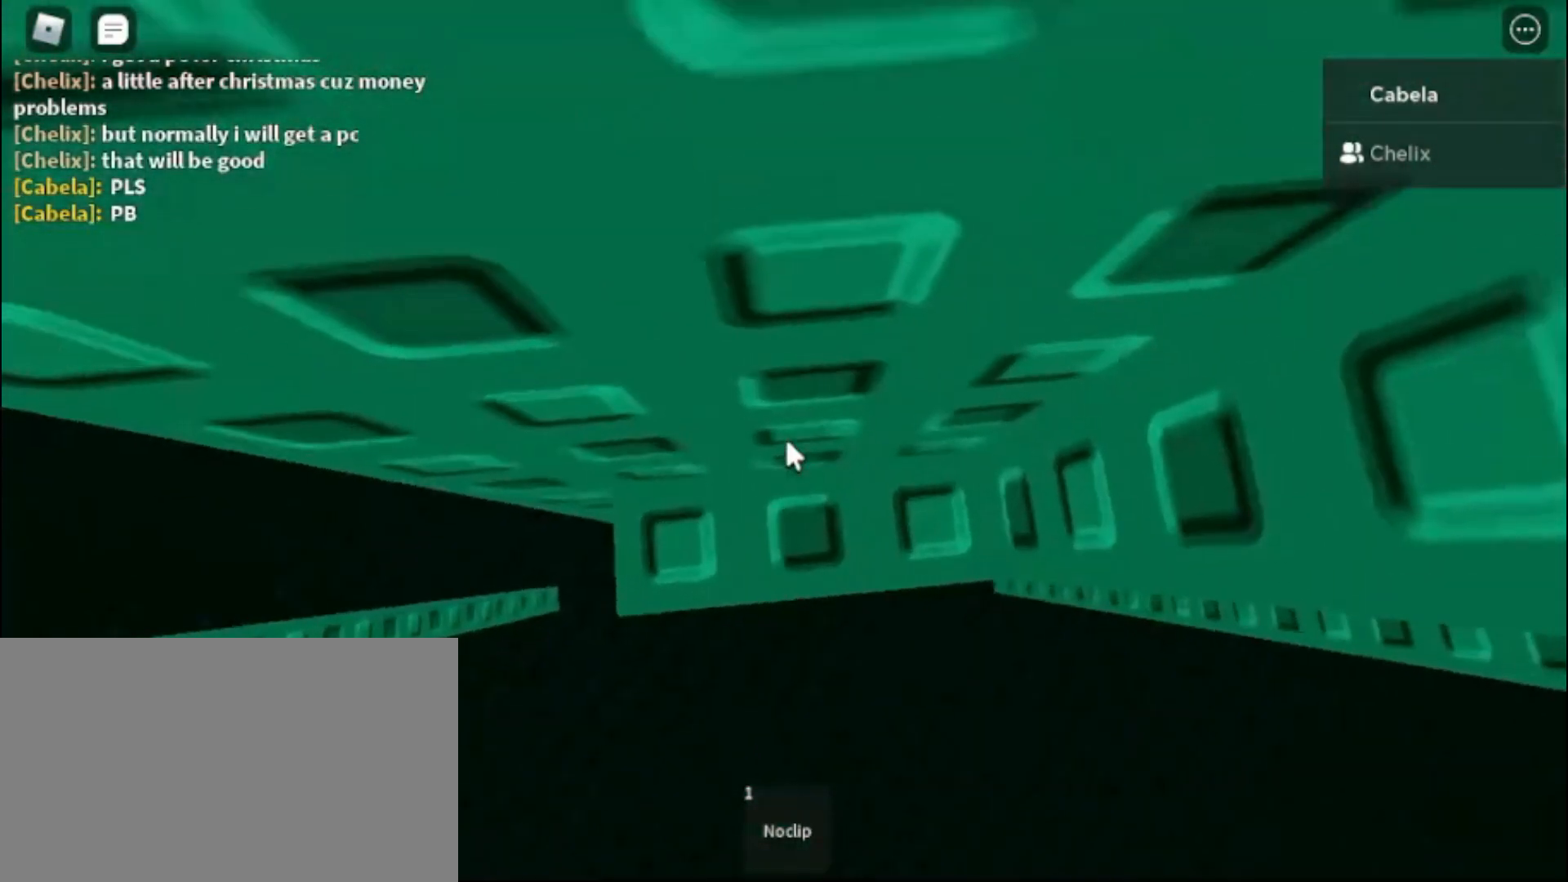
{"keys": [], "mouse": [], "events": [[233, "mouse_right", "up"]]}
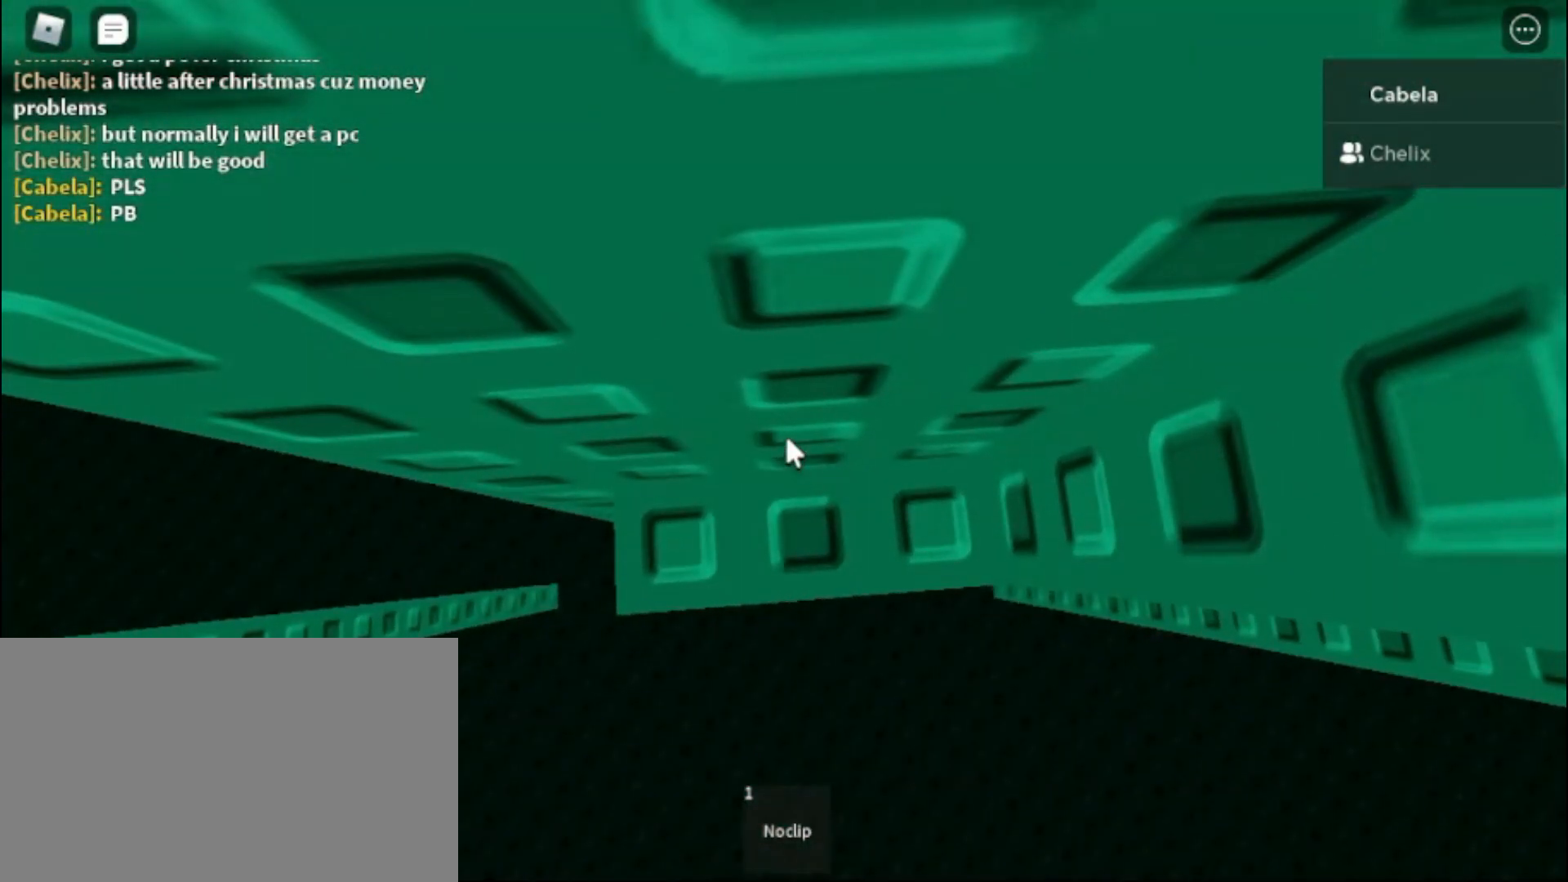
{"keys": [], "mouse": ["right"], "events": [[17, "mouse_right", "down"]]}
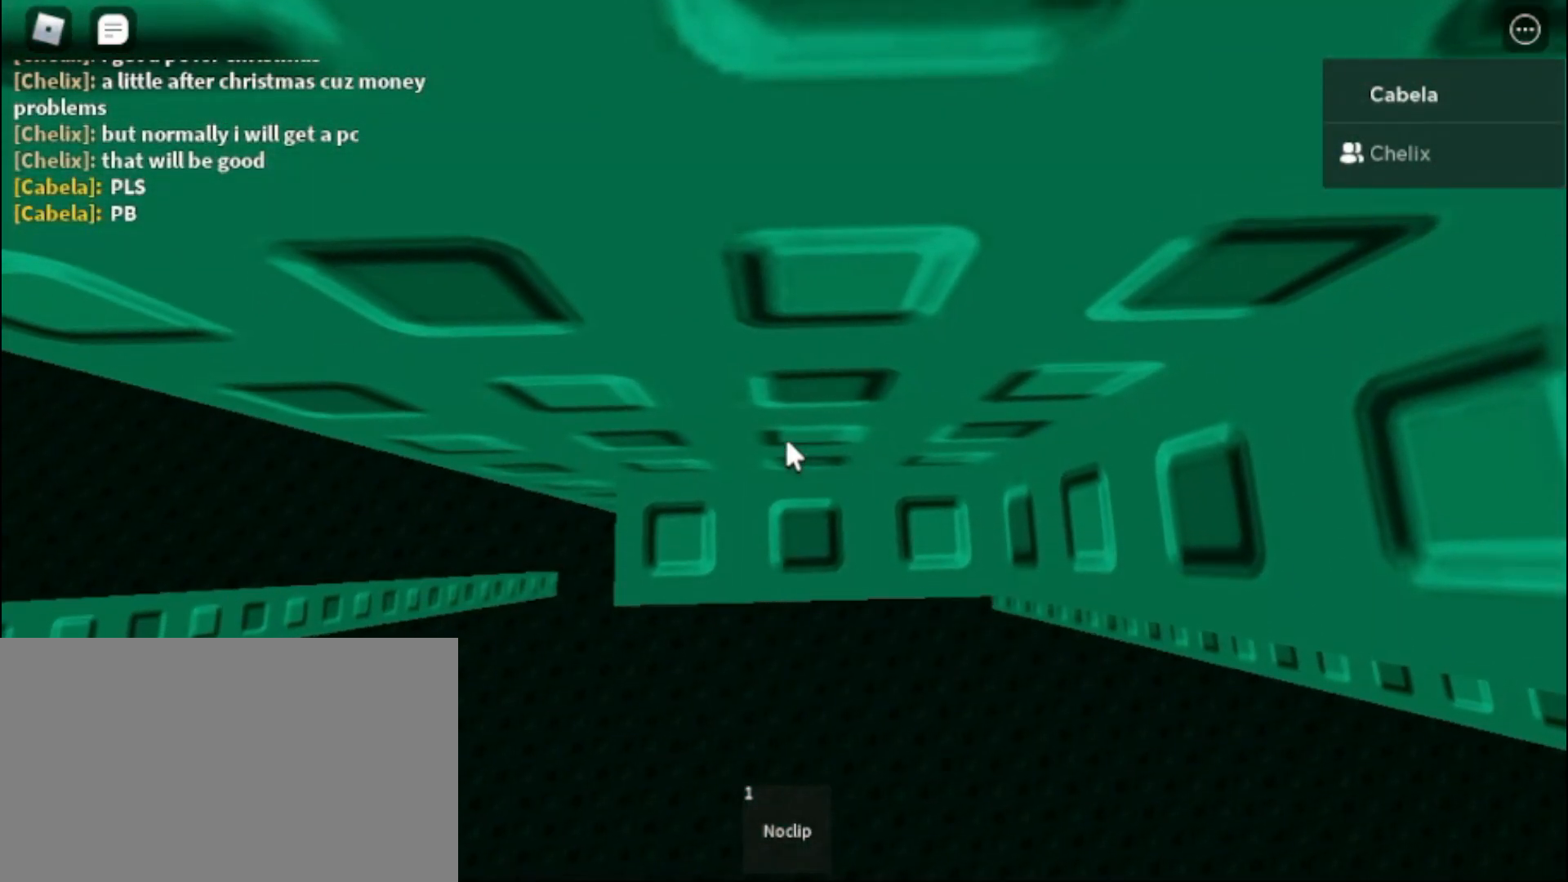
{"keys": [], "mouse": ["right"], "events": []}
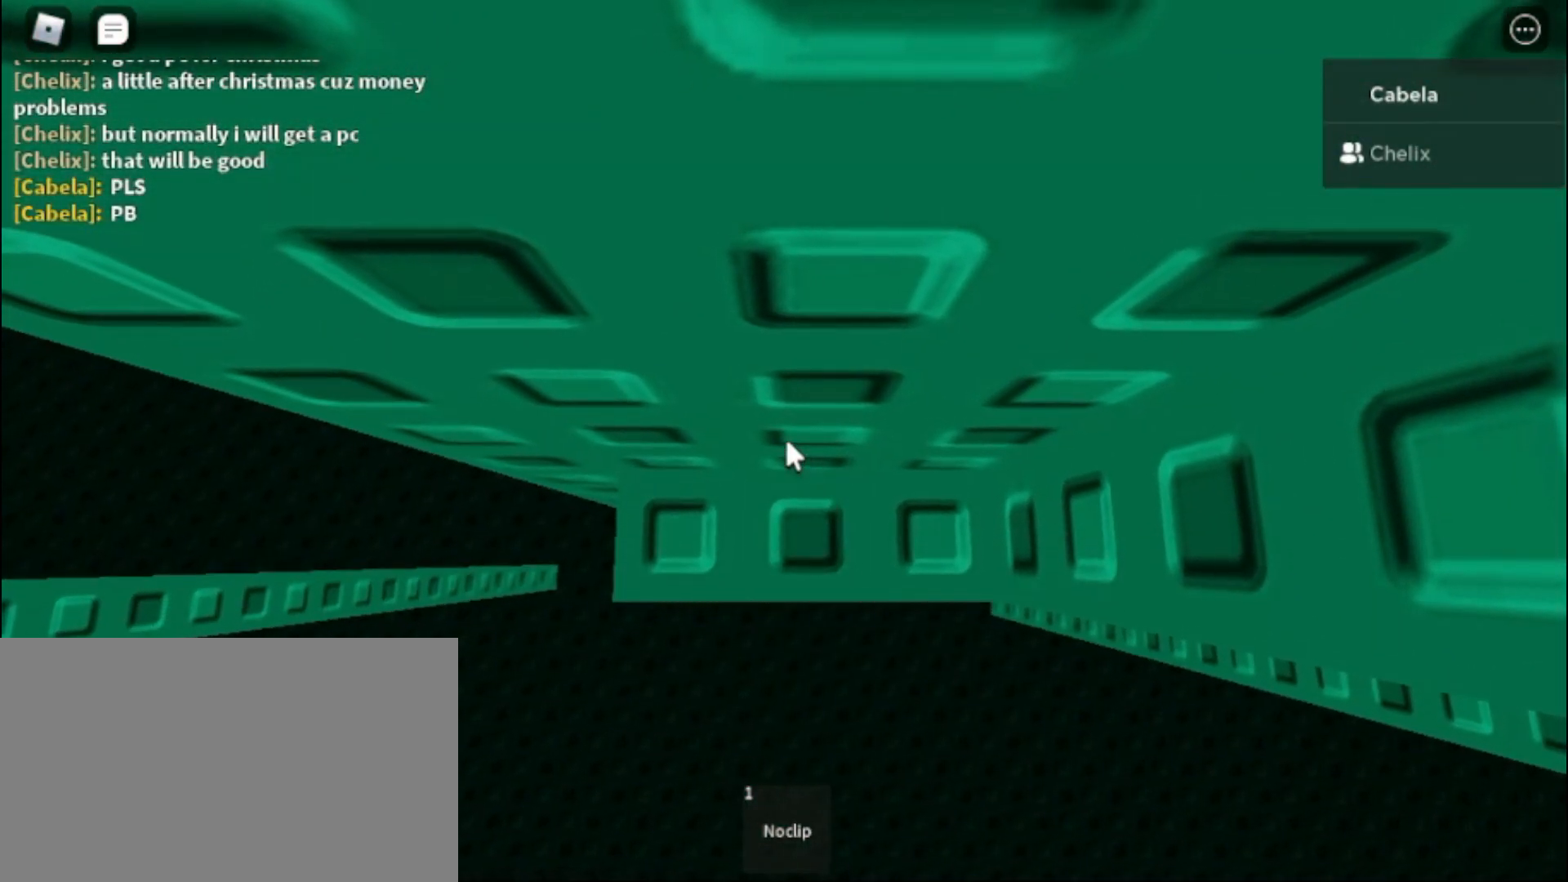
{"keys": [], "mouse": ["right"], "events": []}
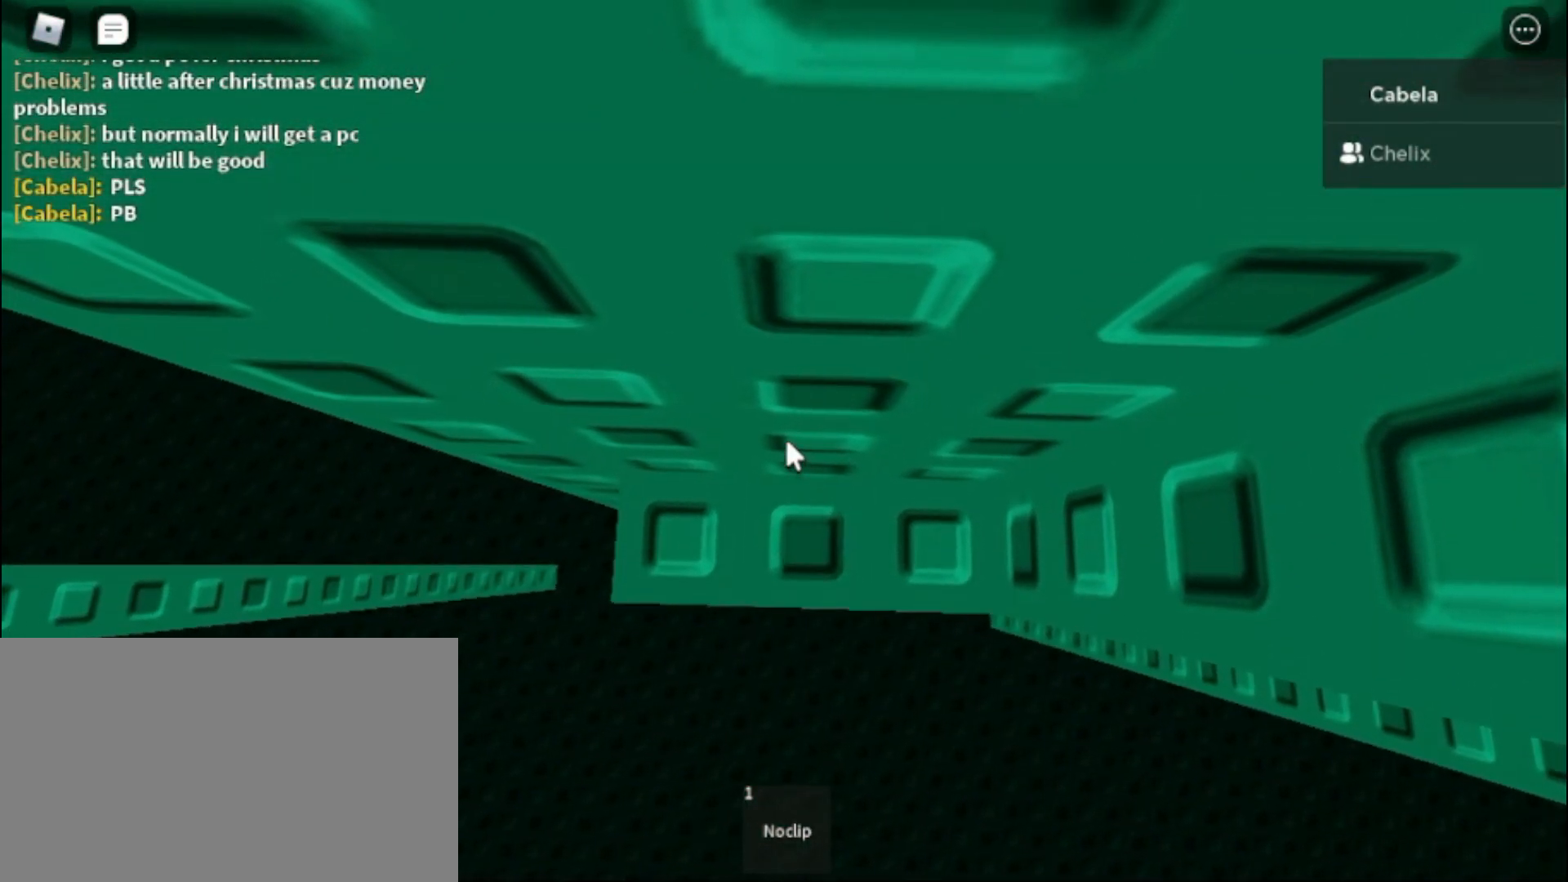
{"keys": [], "mouse": ["right"], "events": [[117, "mouse_right", "up"], [383, "a", "down"], [383, "w", "down"], [433, "w", "up"], [483, "a", "up"], [483, "mouse_right", "down"]]}
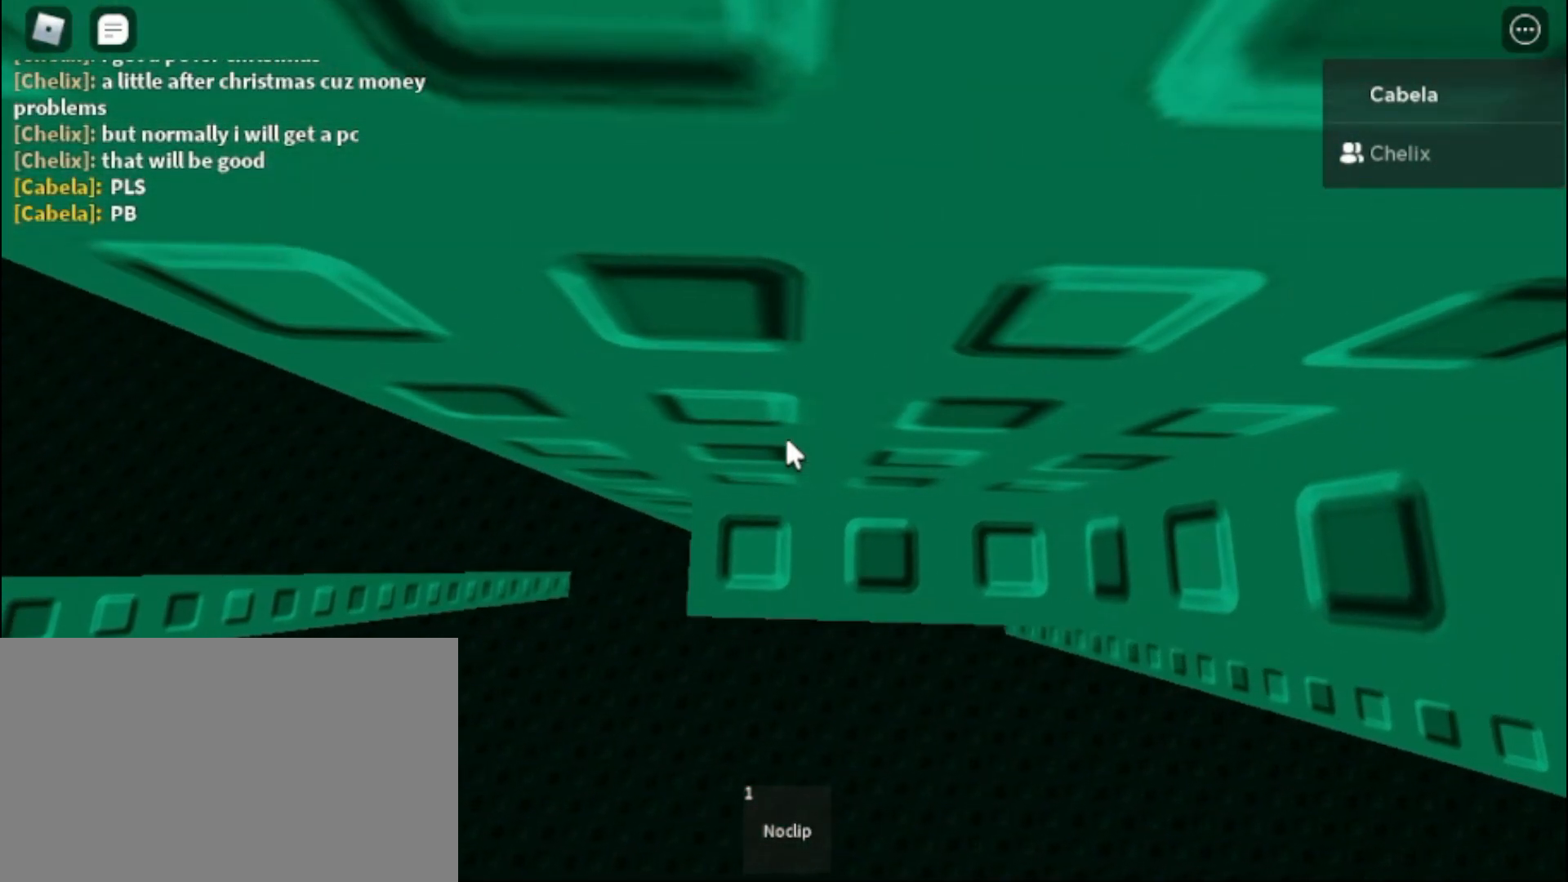
{"keys": [], "mouse": ["right"], "events": [[267, "w", "down"], [450, "w", "up"]]}
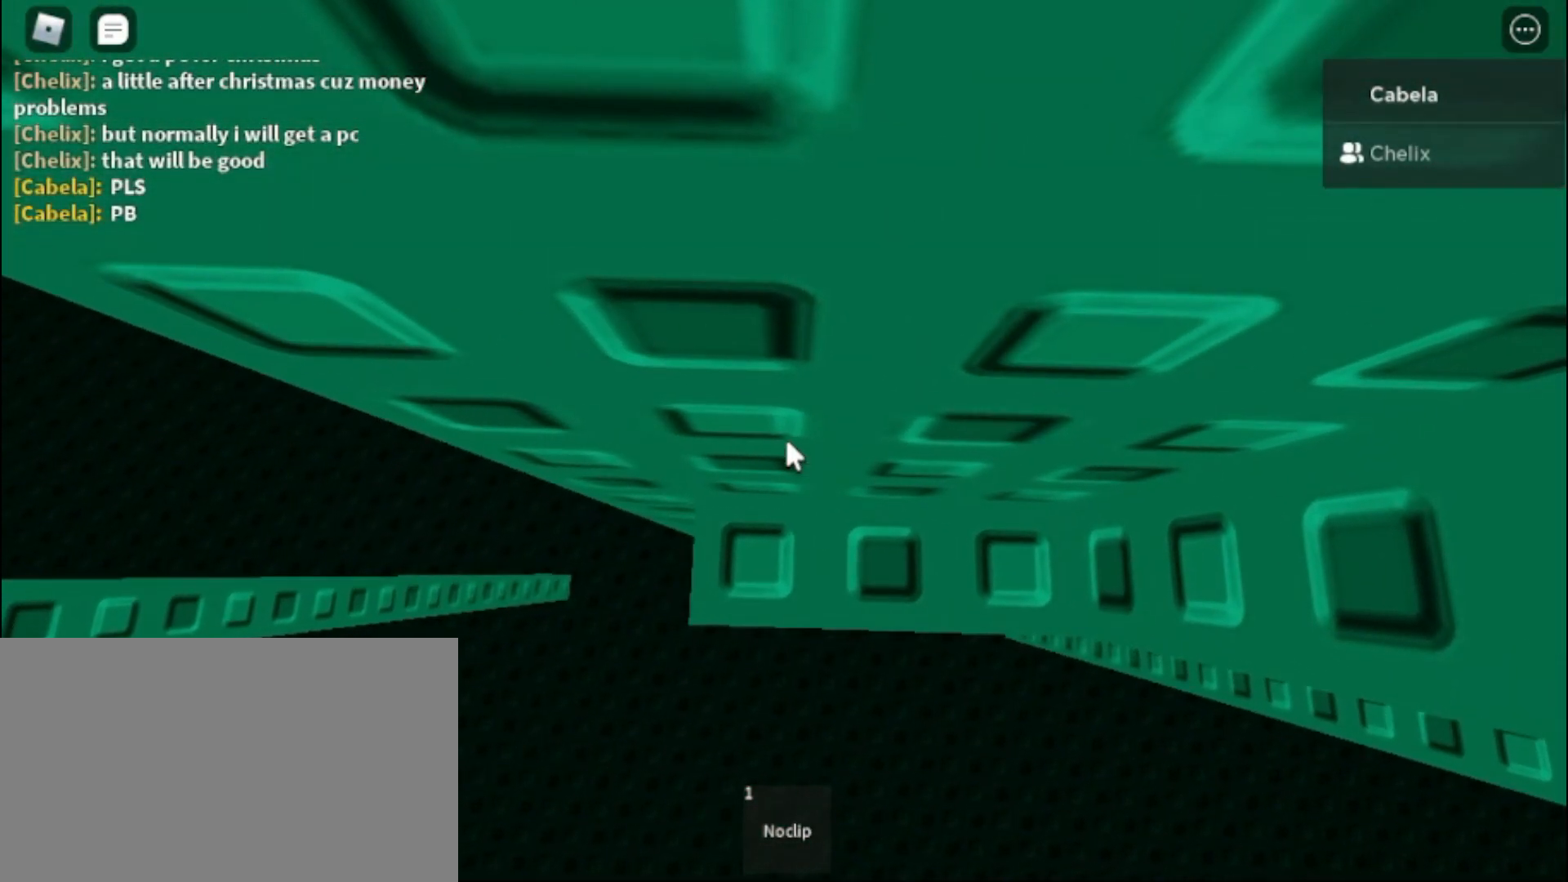
{"keys": ["w"], "mouse": ["right"], "events": [[100, "w", "down"]]}
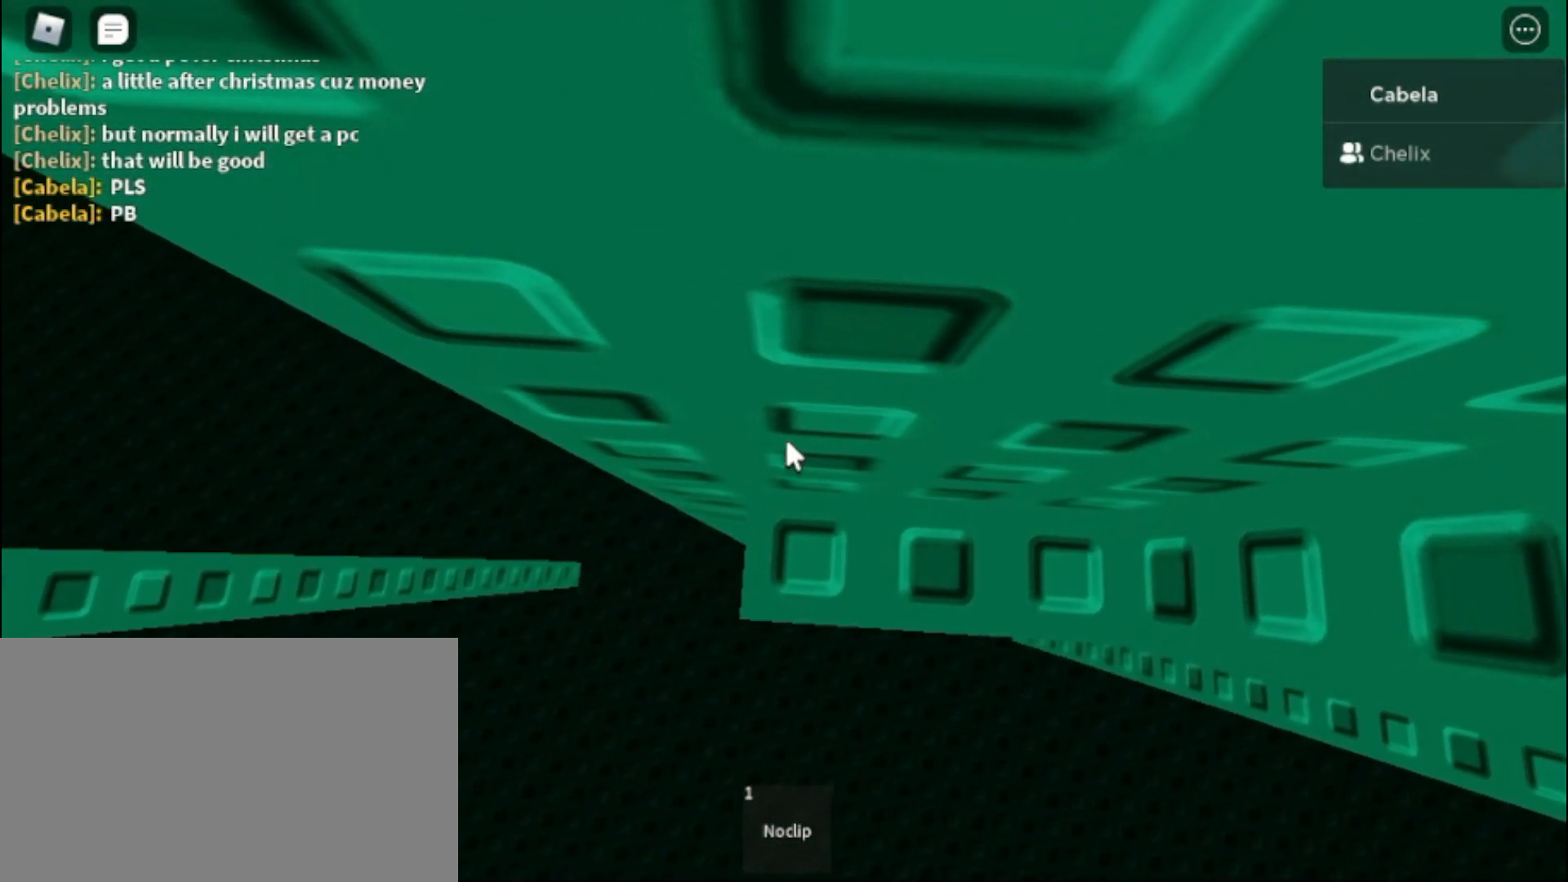
{"keys": [], "mouse": ["right"], "events": [[483, "w", "up"]]}
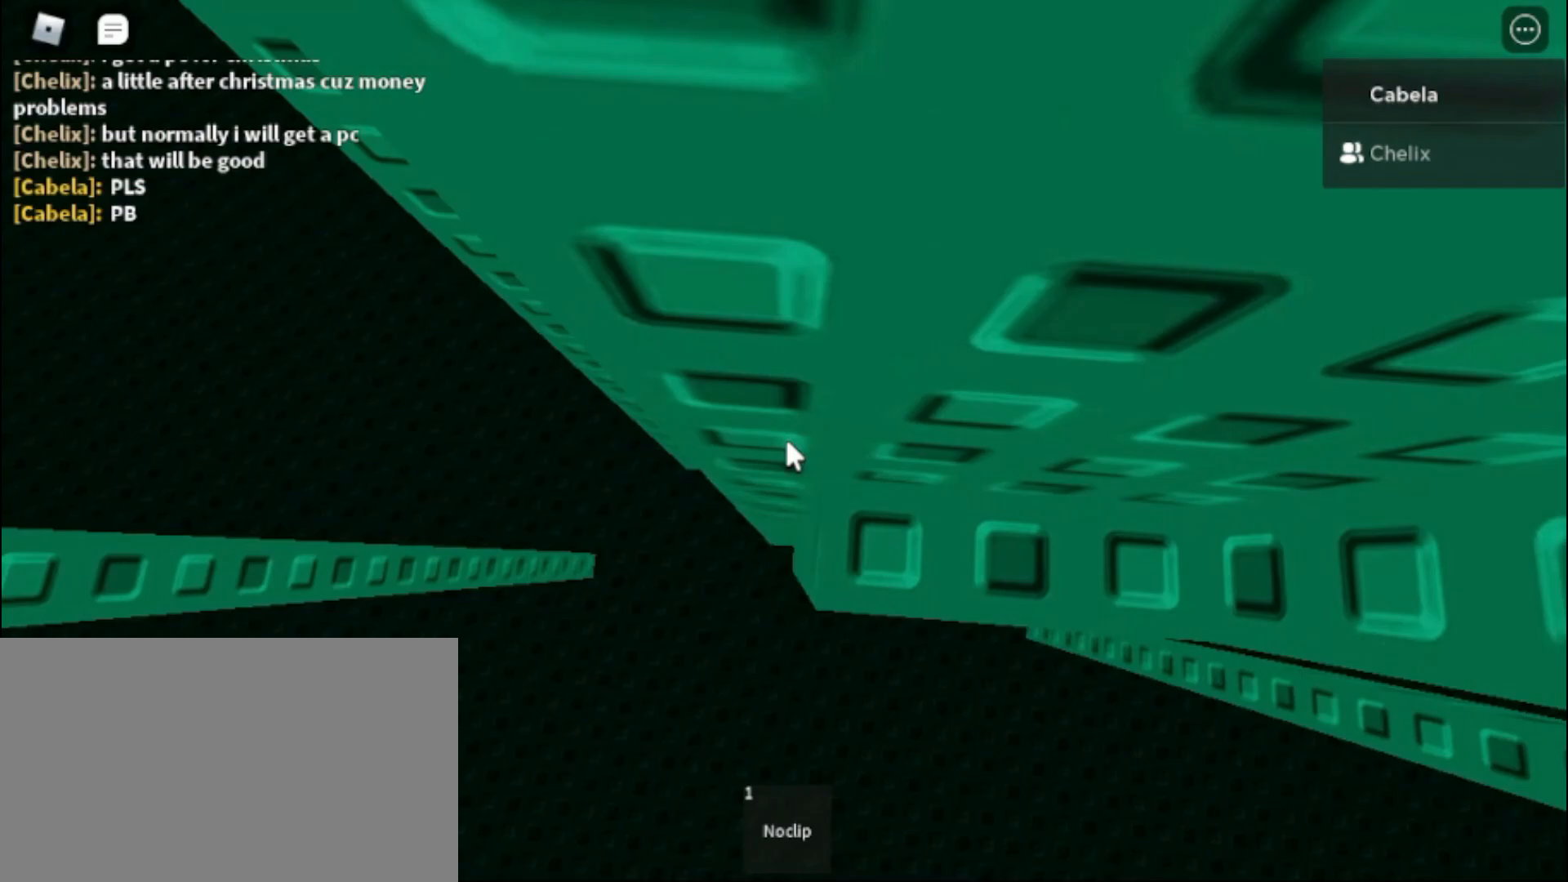
{"keys": [], "mouse": ["right"], "events": [[183, "w", "down"], [267, "w", "up"], [450, "w", "down"], [500, "w", "up"]]}
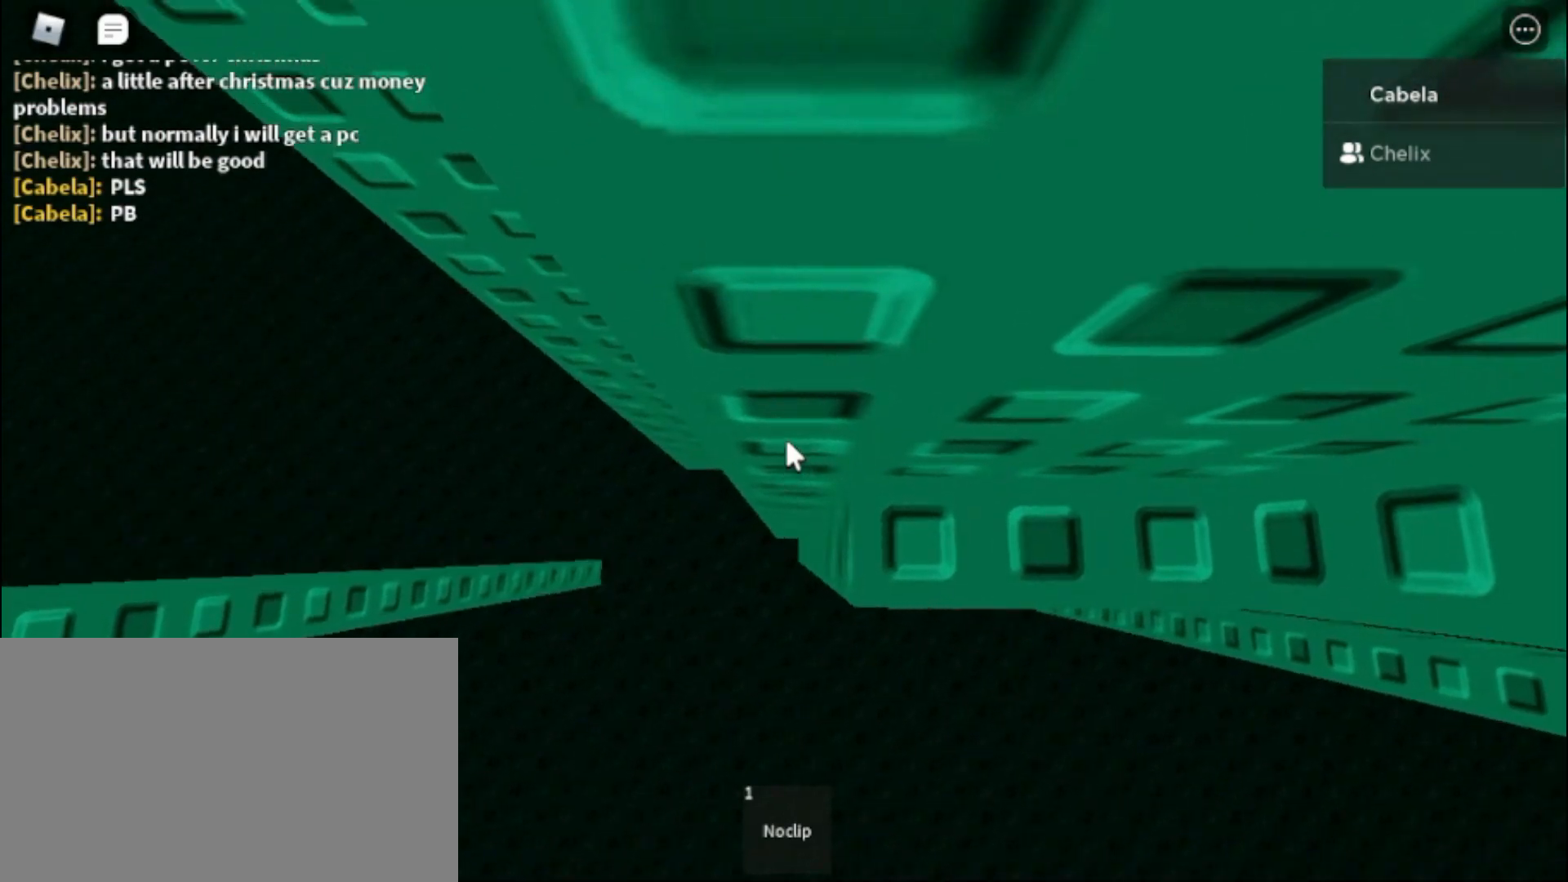
{"keys": ["a", "w"], "mouse": ["right"], "events": [[183, "w", "down"], [233, "w", "up"], [467, "a", "down"], [467, "w", "down"]]}
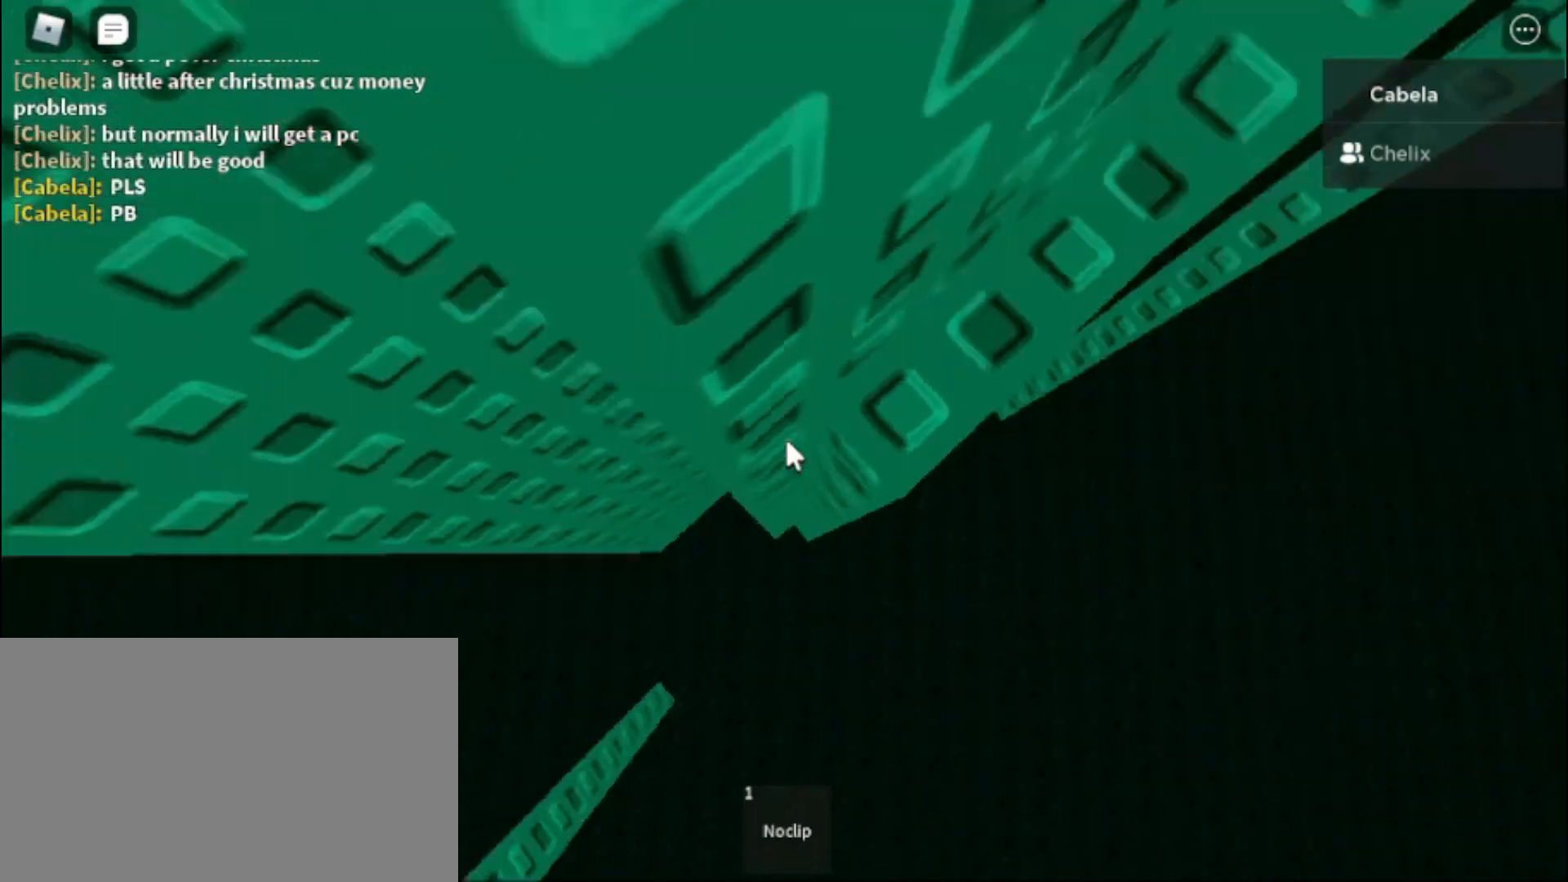
{"keys": ["a", "w"], "mouse": ["right"], "events": [[67, "space", "down"], [117, "space", "up"], [117, "w", "up"], [483, "w", "down"]]}
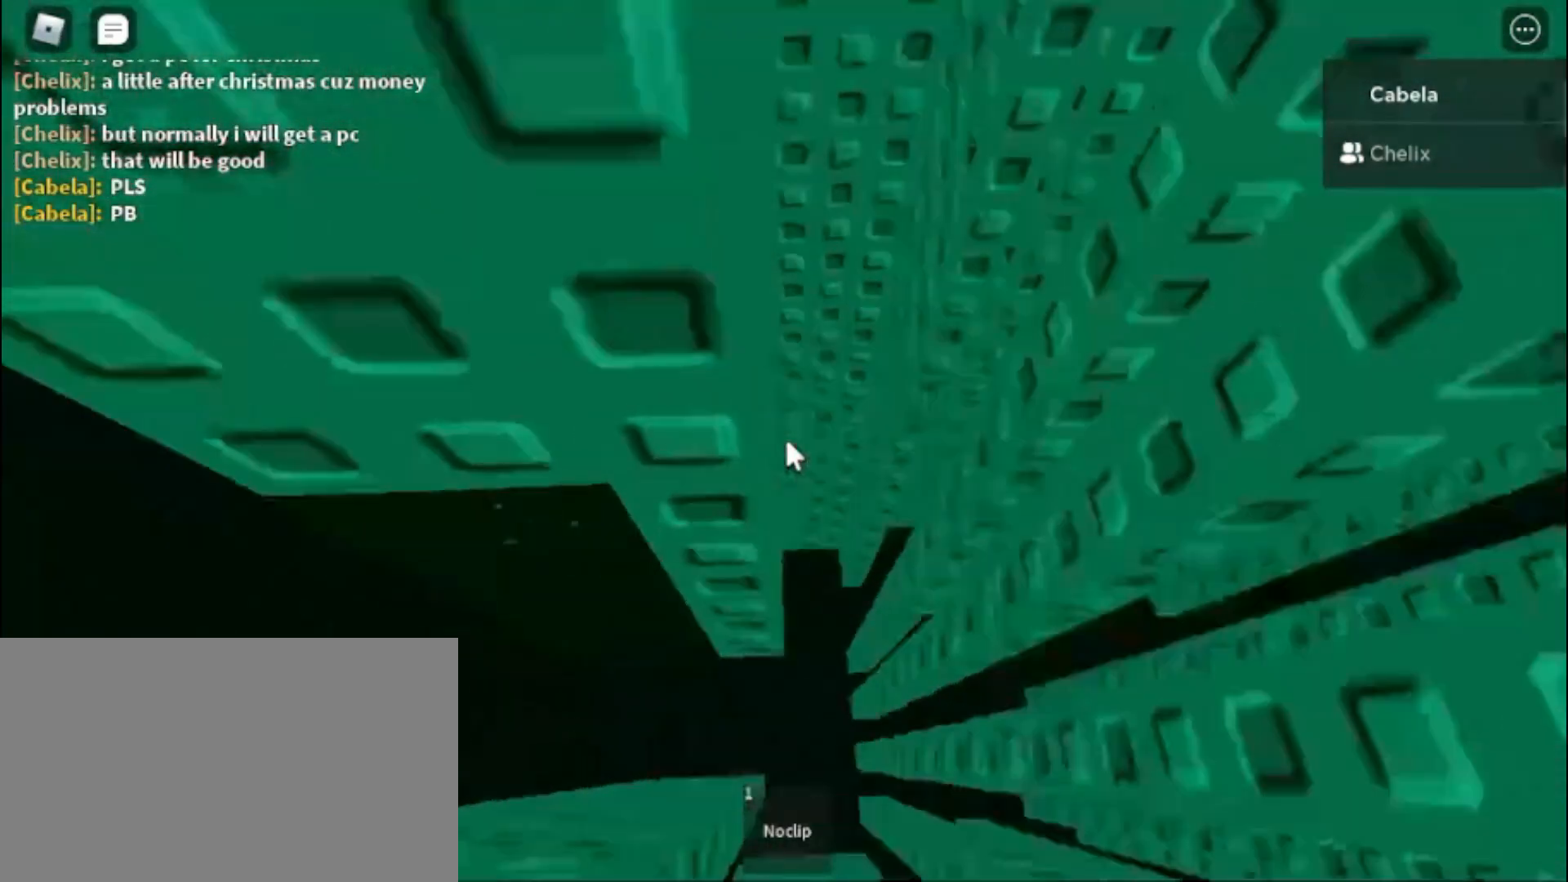
{"keys": ["a", "w"], "mouse": ["right"], "events": []}
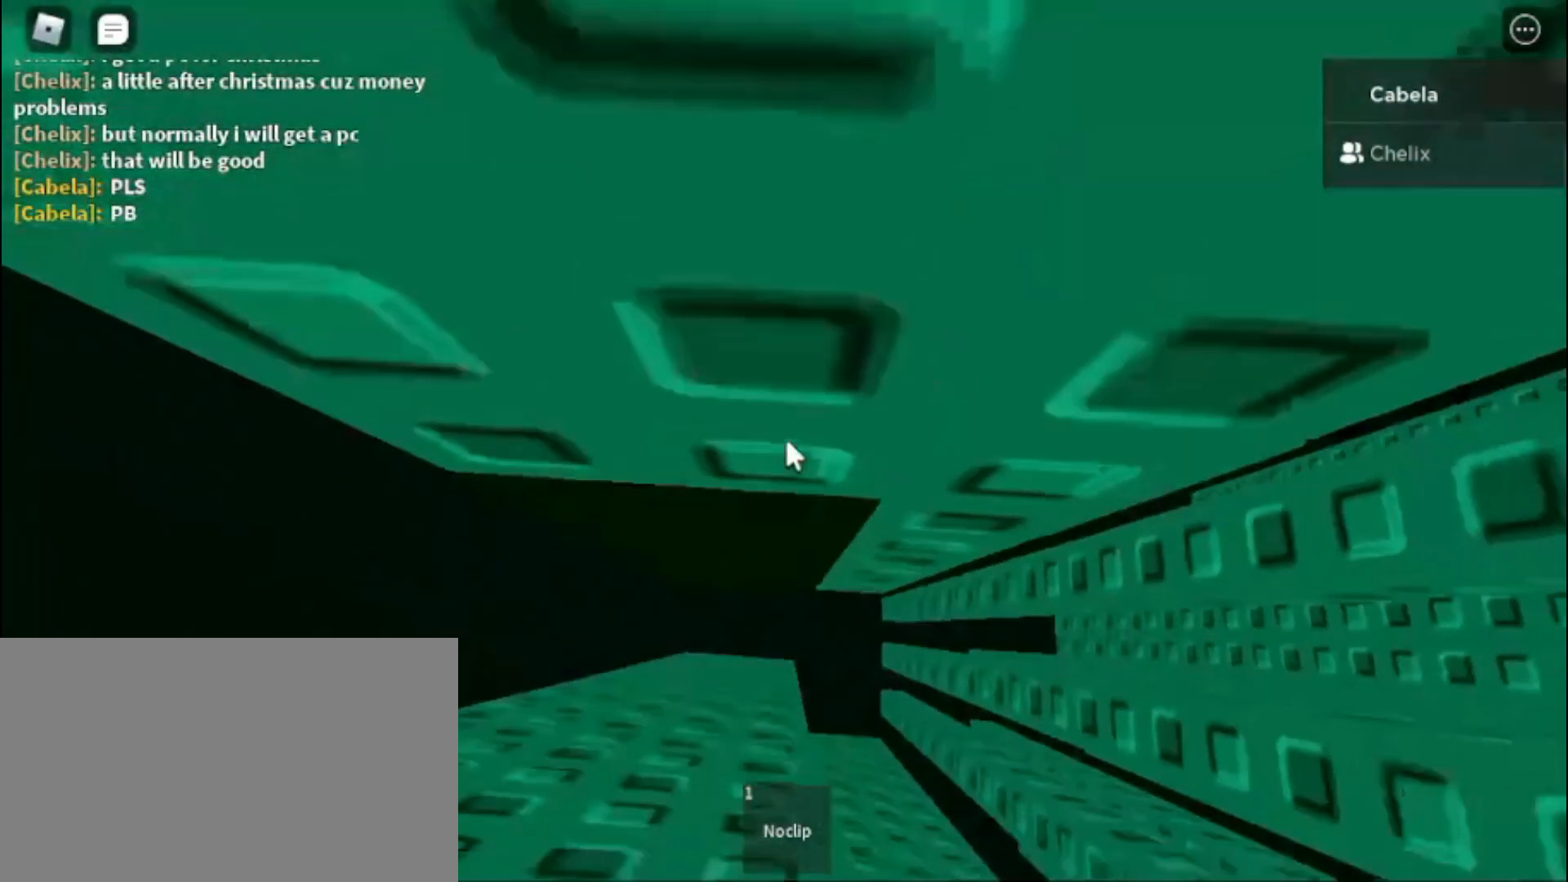
{"keys": [], "mouse": ["right"], "events": [[283, "a", "up"], [333, "w", "up"]]}
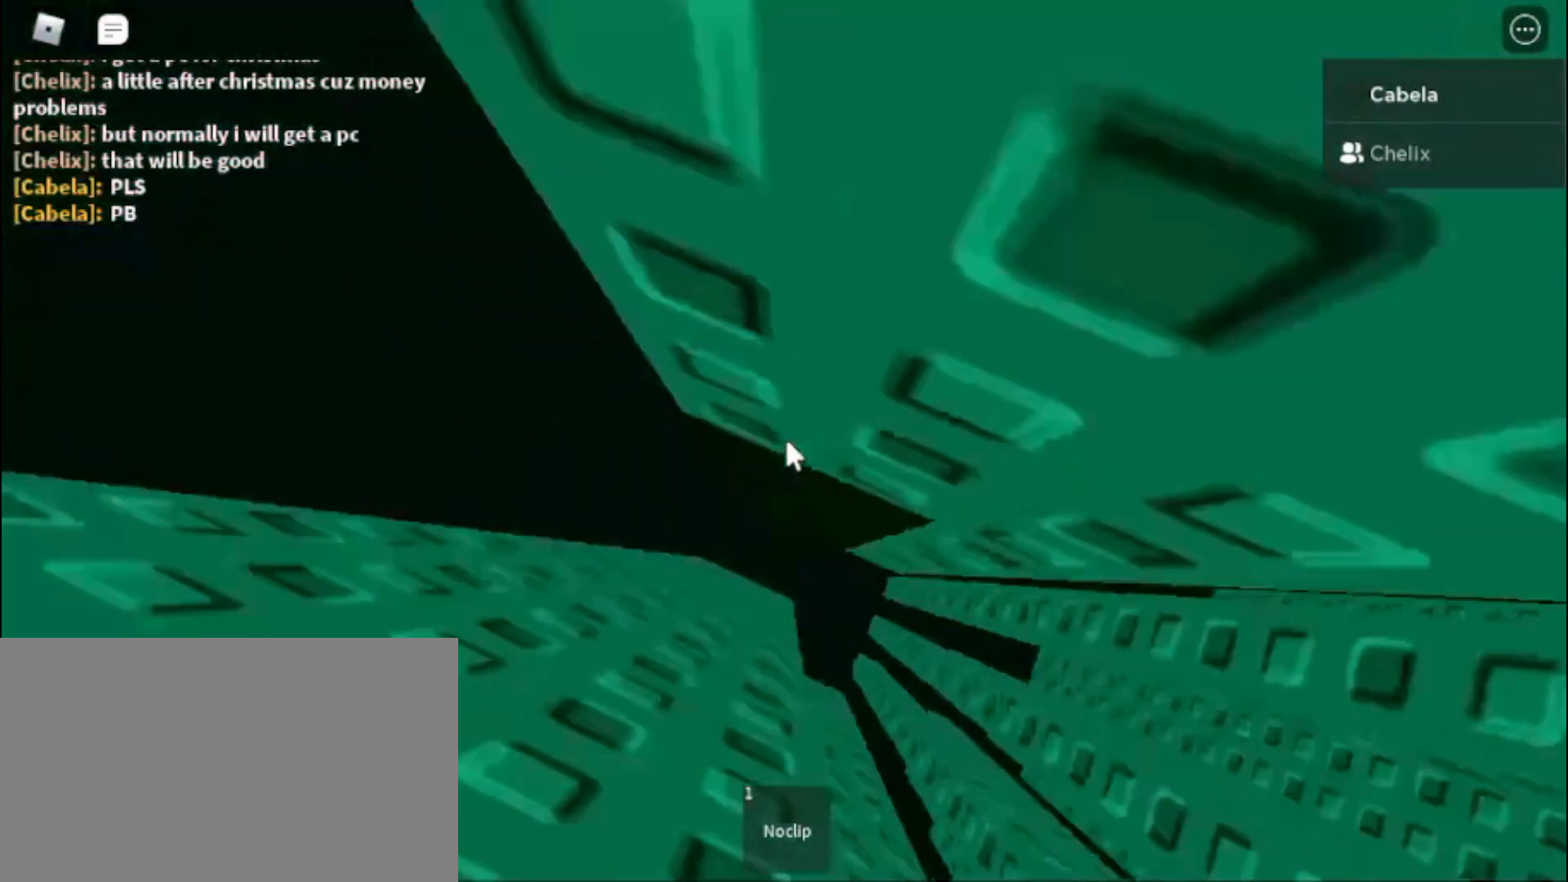
{"keys": ["w"], "mouse": ["right"], "events": [[17, "a", "down"], [17, "w", "down"], [117, "space", "down"], [200, "space", "up"], [300, "a", "up"], [300, "w", "up"], [483, "w", "down"]]}
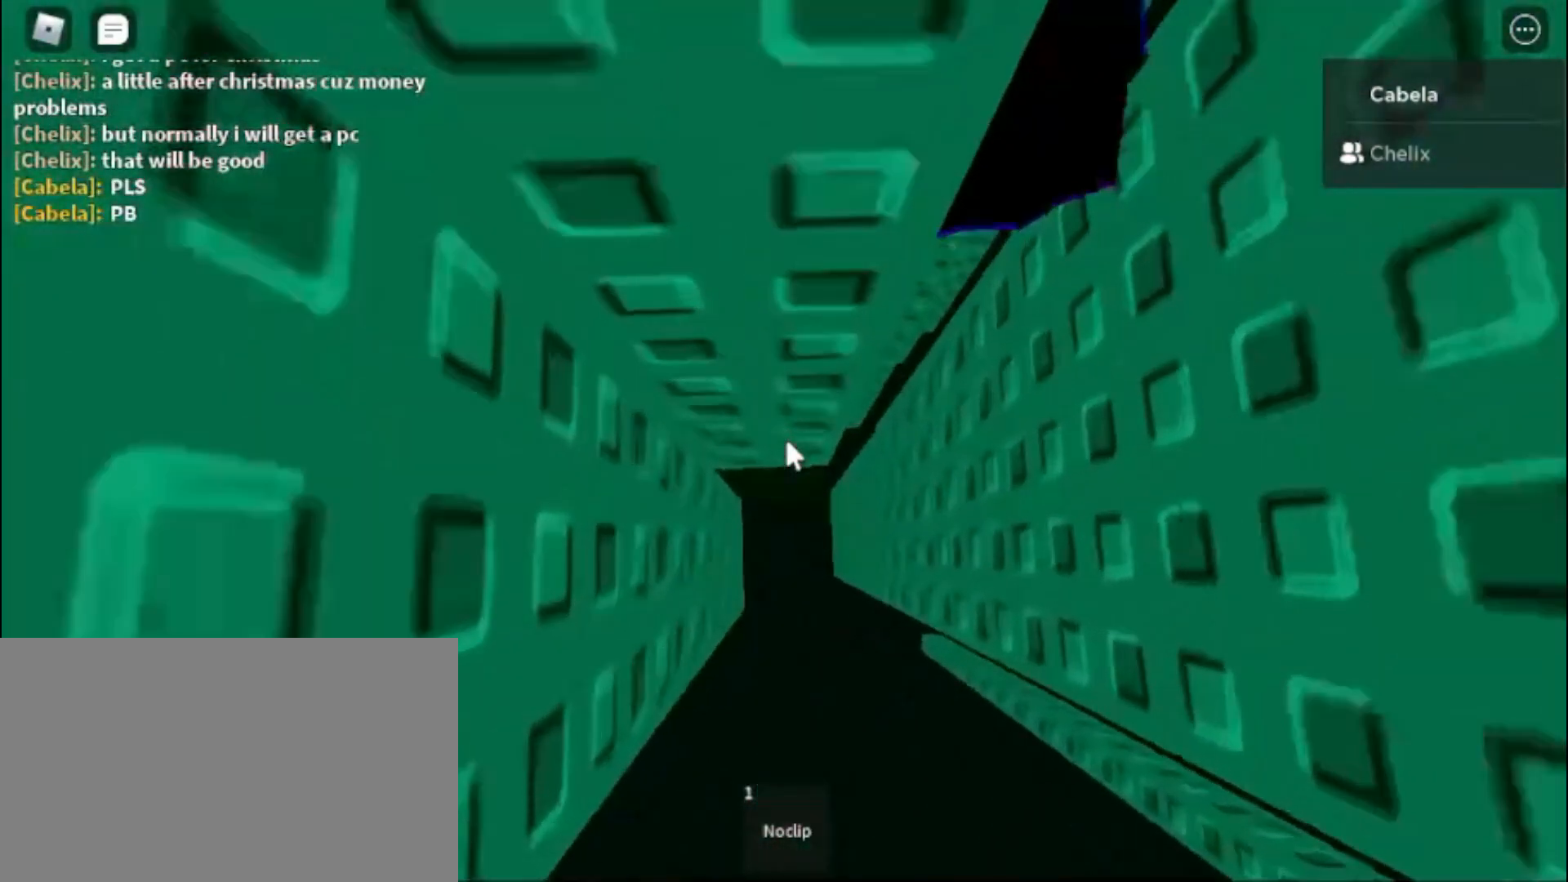
{"keys": [], "mouse": [], "events": [[267, "w", "up"], [300, "mouse_right", "up"], [367, "caps_lock", "down"], [417, "caps_lock", "up"]]}
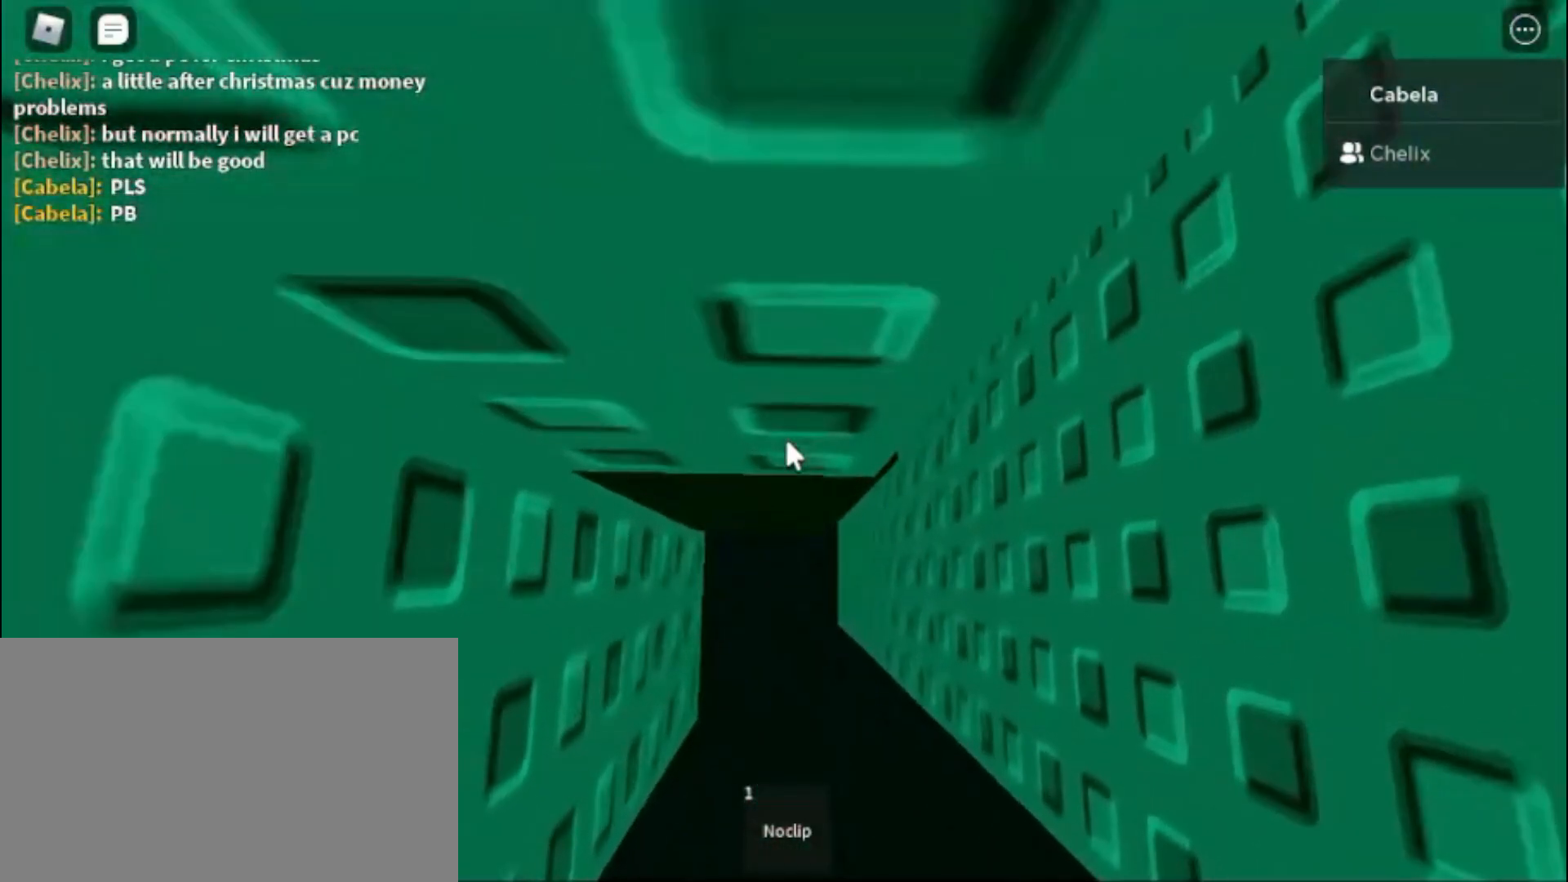
{"keys": [], "mouse": [], "events": []}
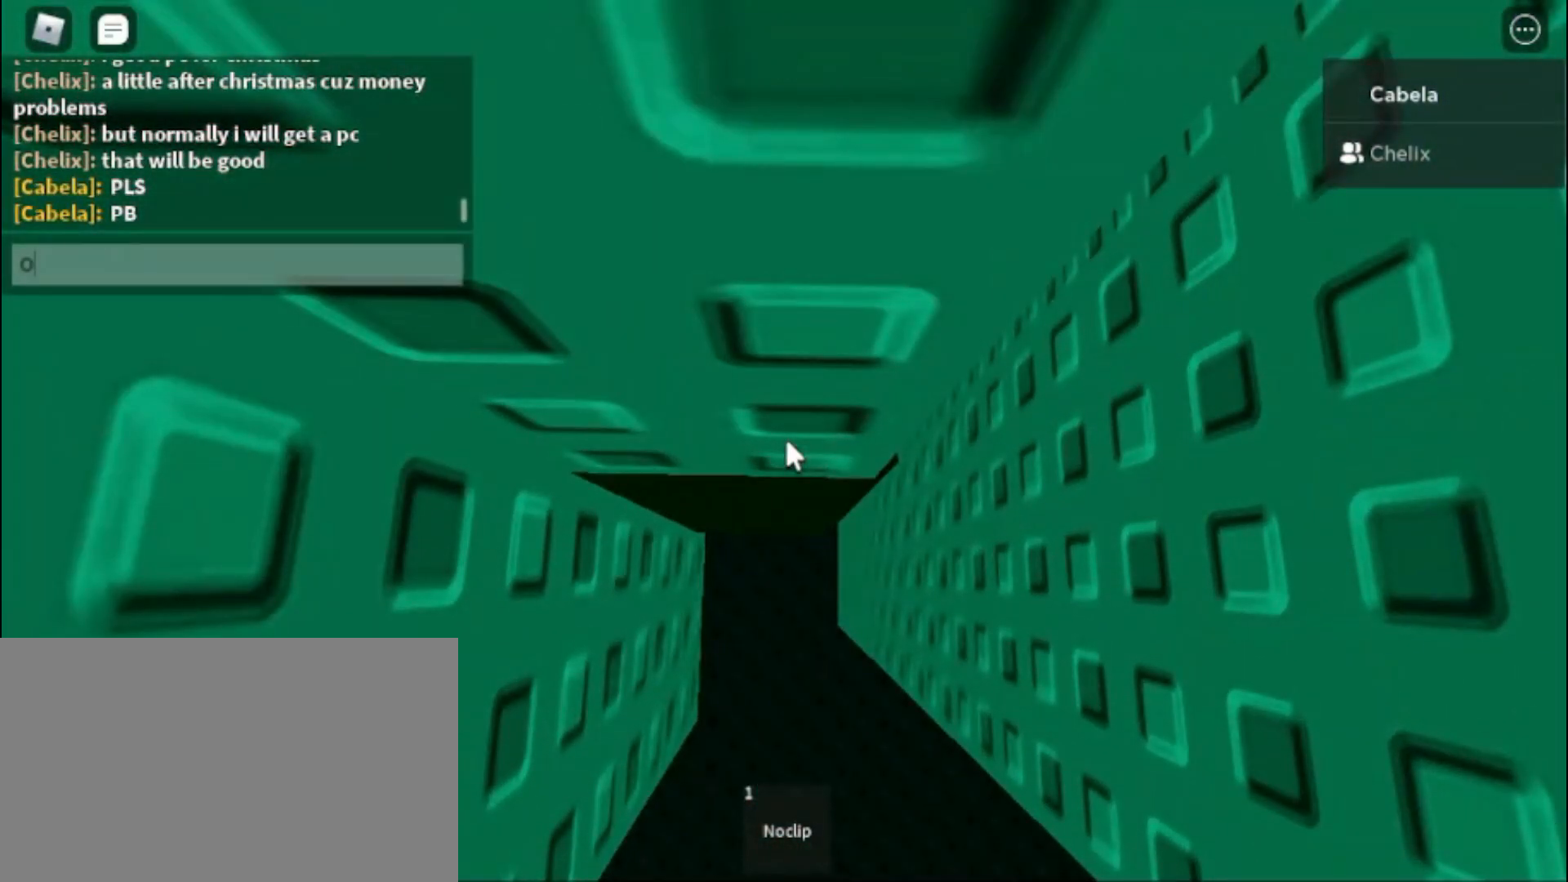
{"keys": [], "mouse": [], "events": []}
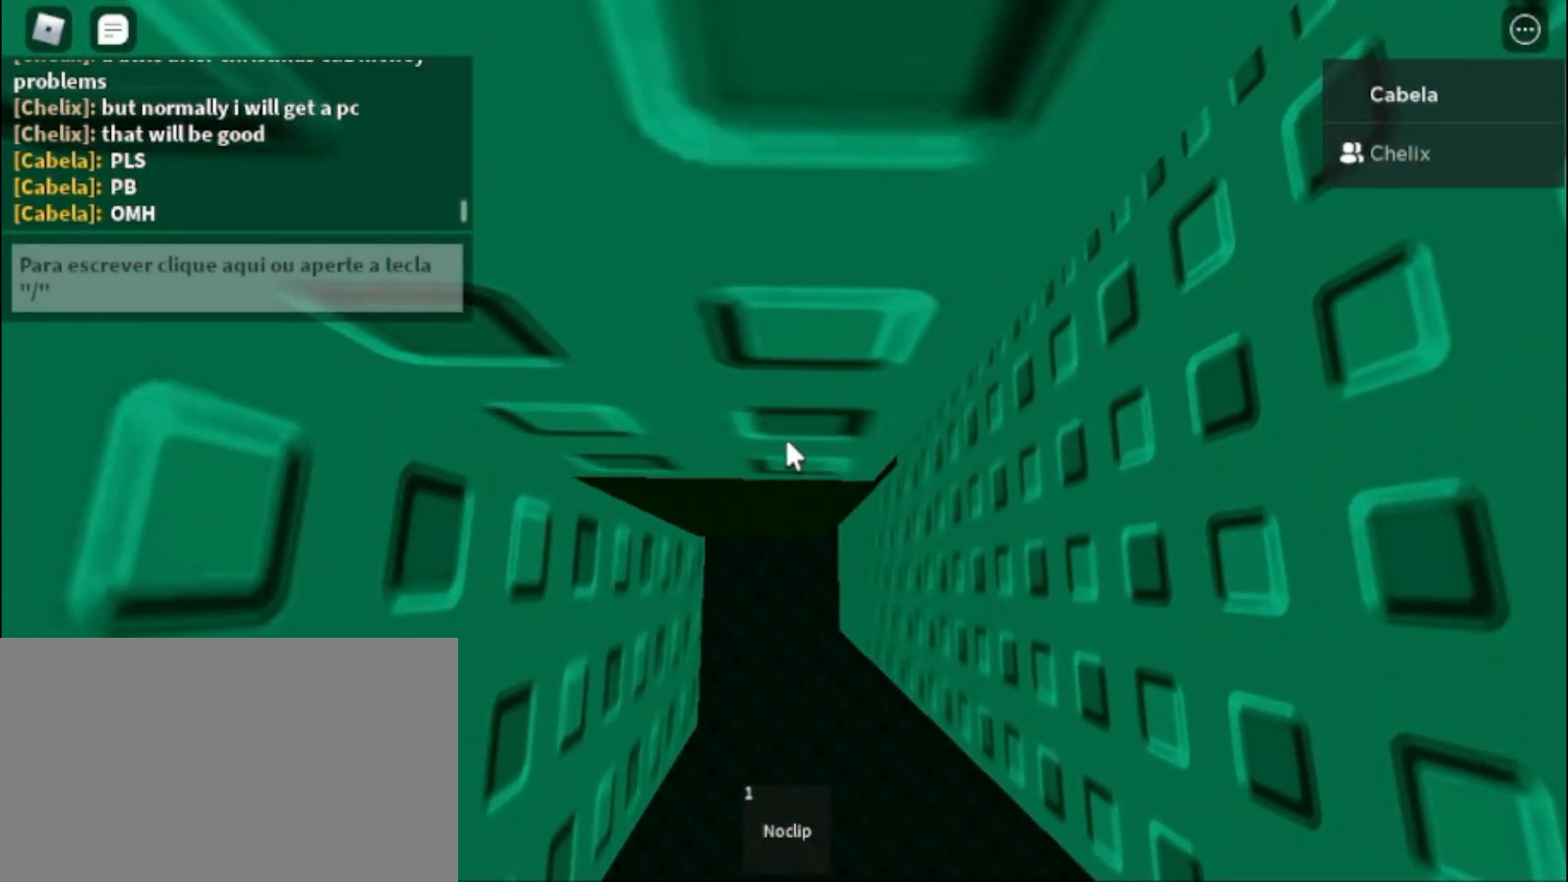
{"keys": [], "mouse": [], "events": []}
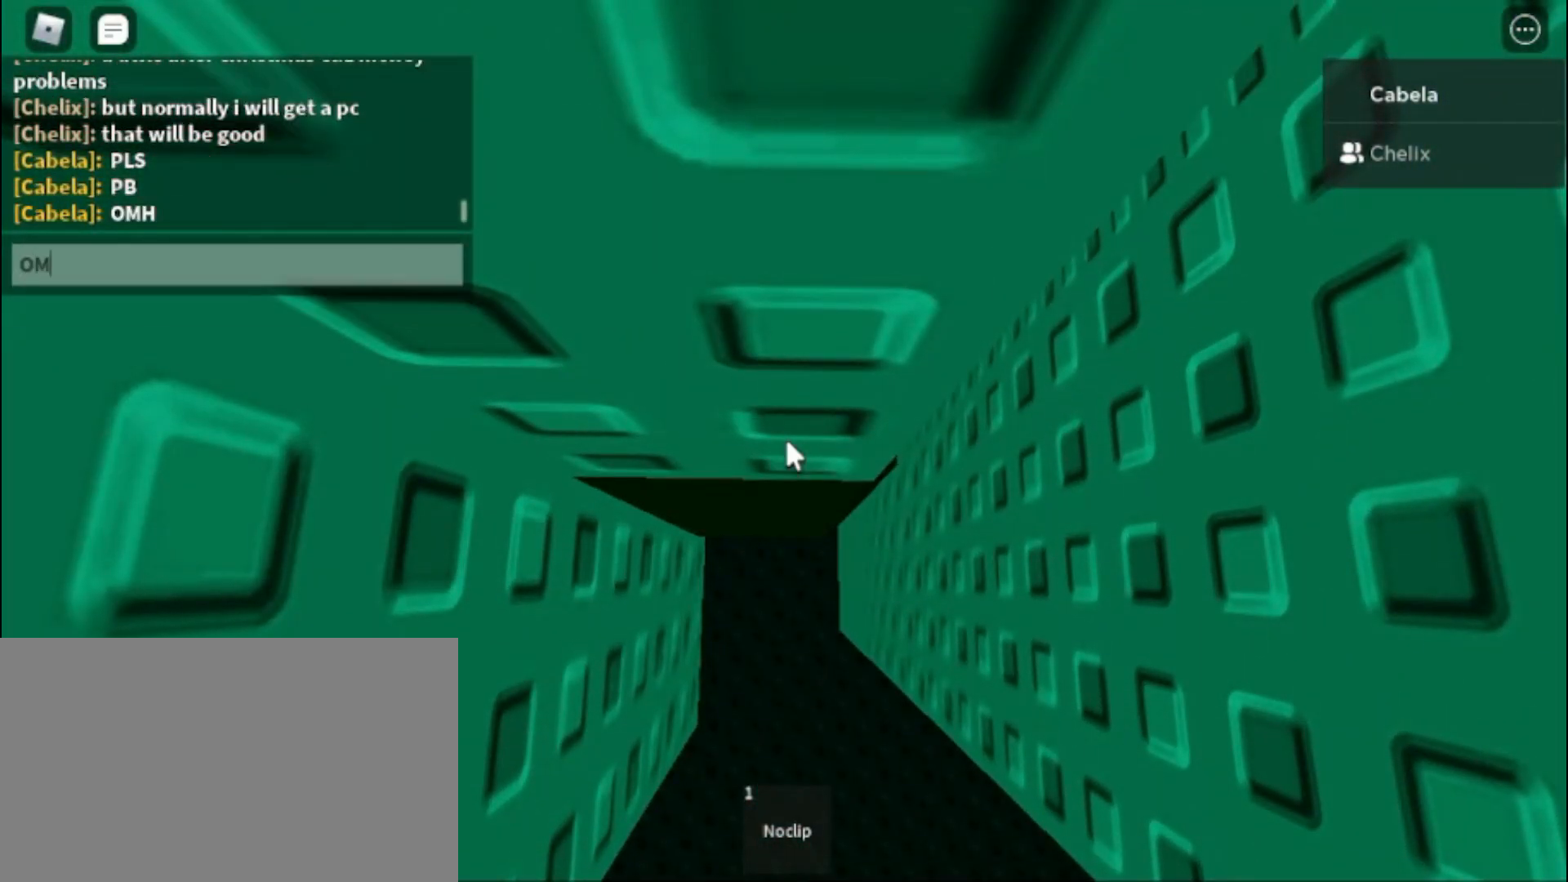
{"keys": [], "mouse": [], "events": [[50, "g", "down"], [133, "g", "up"]]}
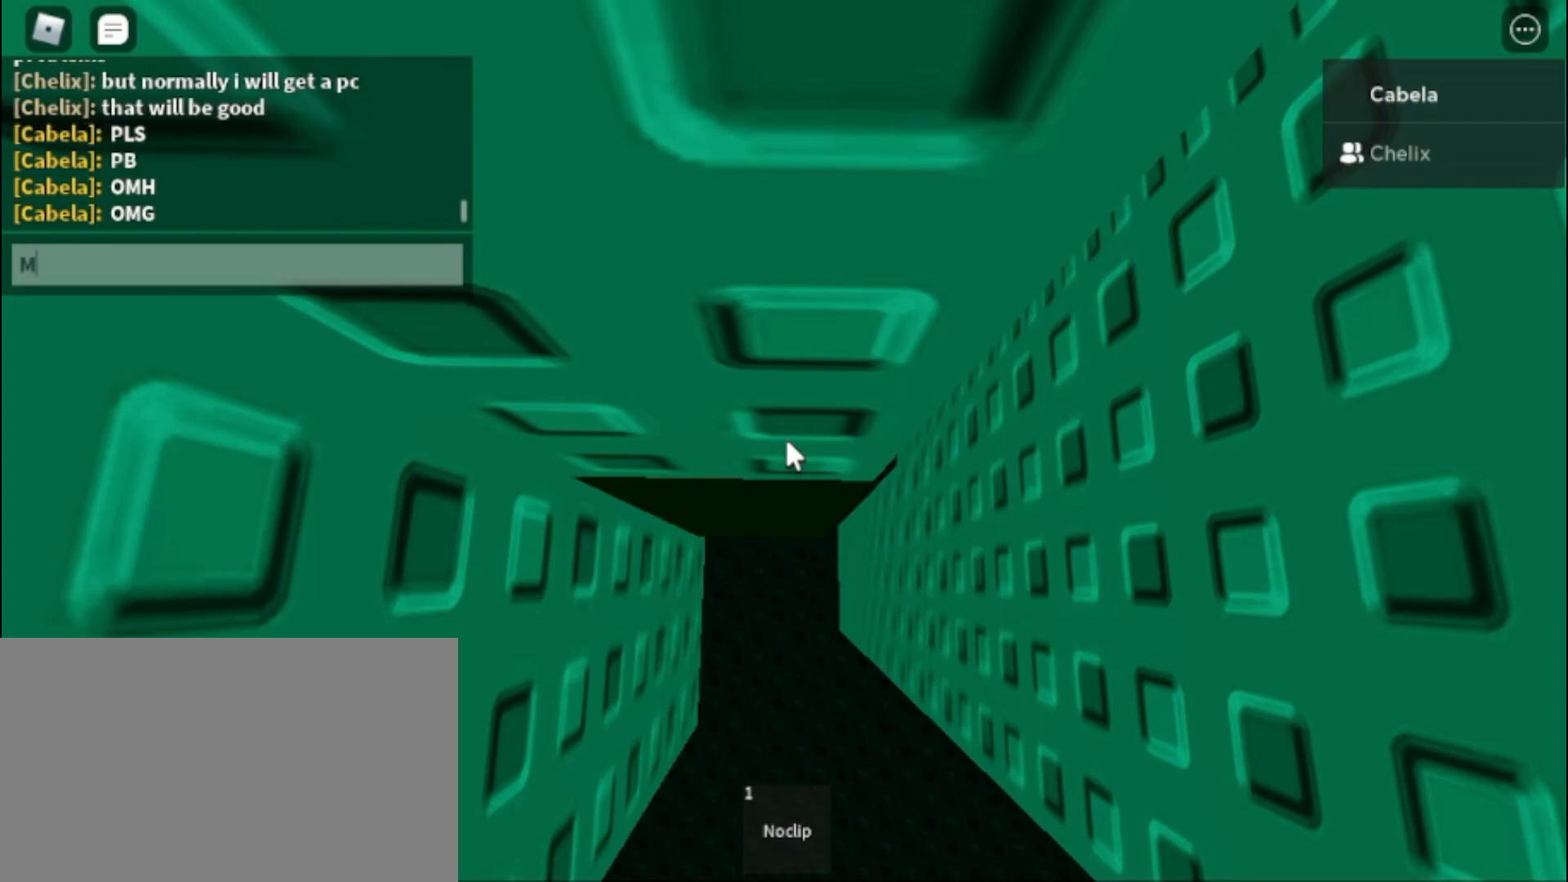
{"keys": [], "mouse": [], "events": [[150, "g", "down"], [200, "g", "up"]]}